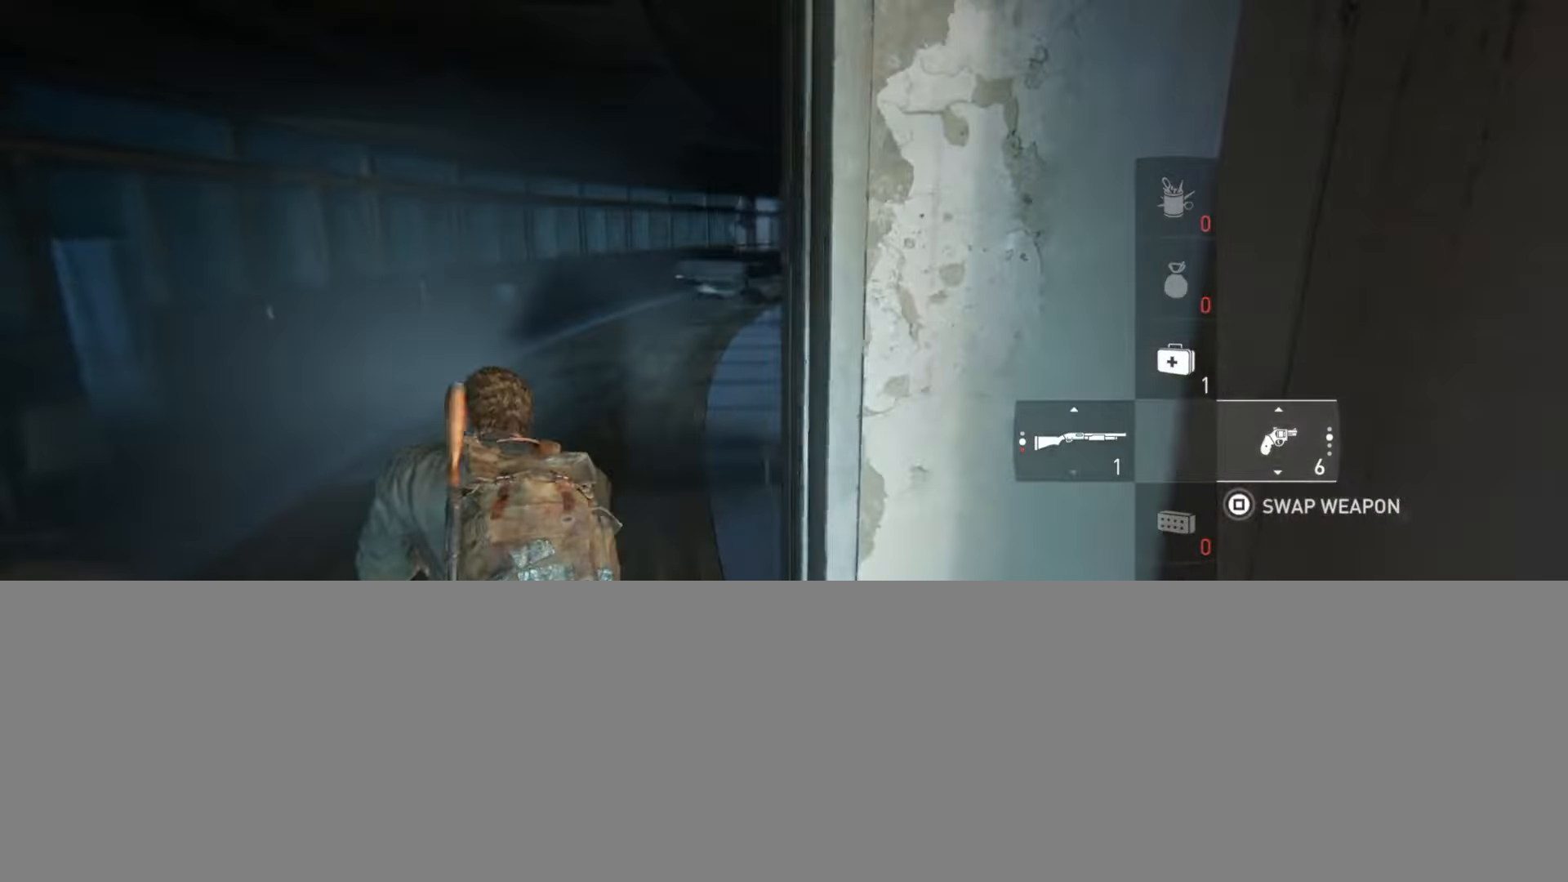
Gameplay with a controller (PlayStation layout); each line is a JSON object with the inputs held at the frame after it. "events" lists button and stick changes between this image and that frame as [ms after this image, input, new state], when the widget could be followed in between.
{"buttons": ["L2"], "left_stick": "up", "right_stick": "center", "events": [[50, "R1", "up"], [317, "right_stick", "up-left"], [483, "right_stick", "center"]]}
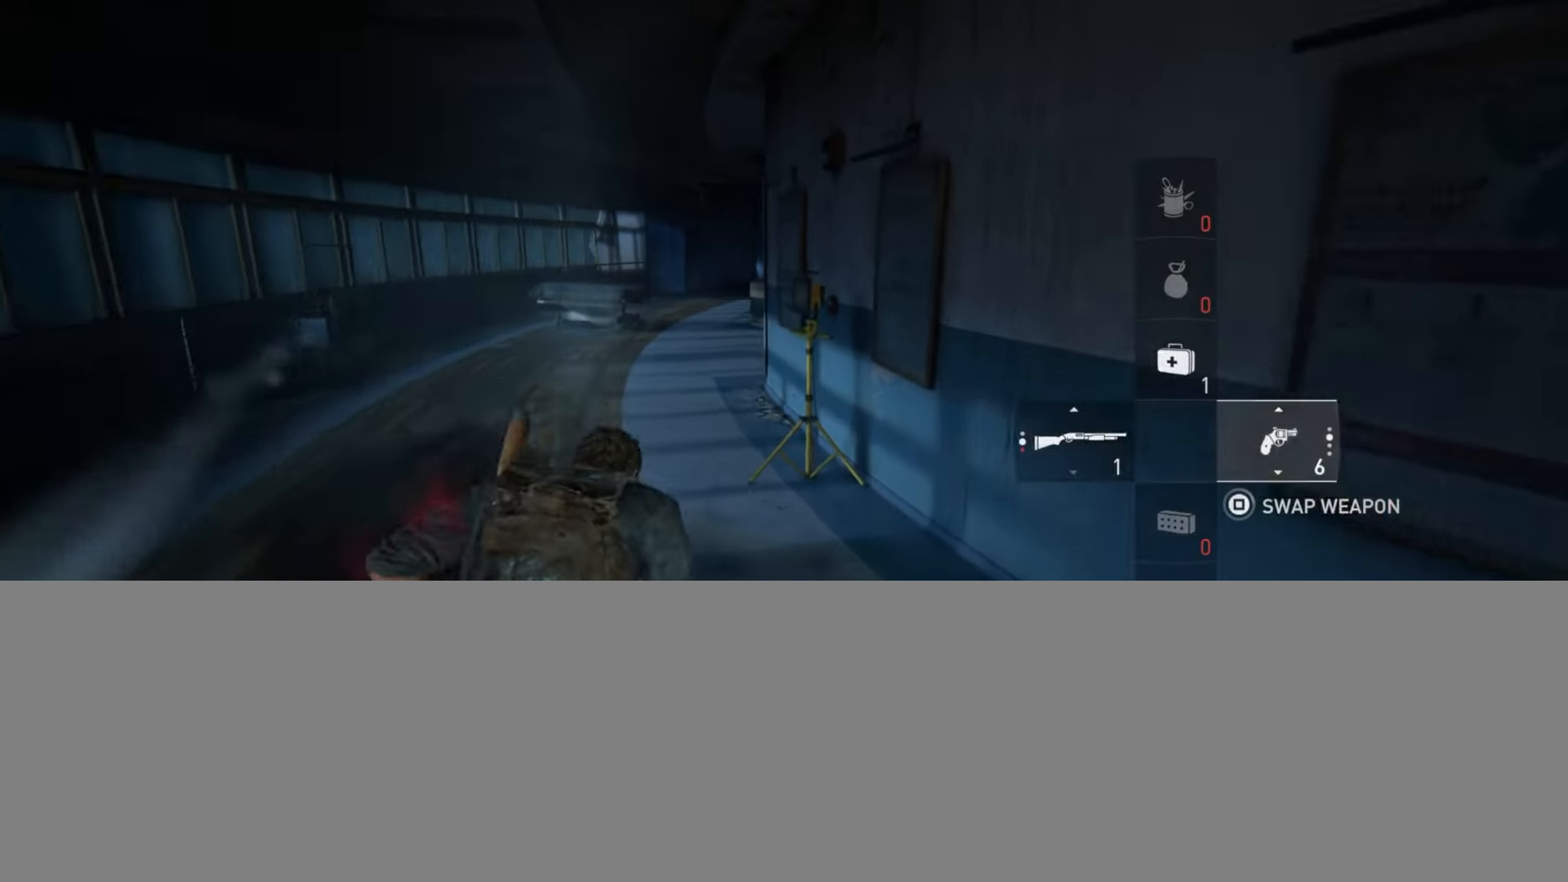
{"buttons": ["L2"], "left_stick": "up", "right_stick": "center", "events": [[284, "R1", "down"], [434, "R1", "up"]]}
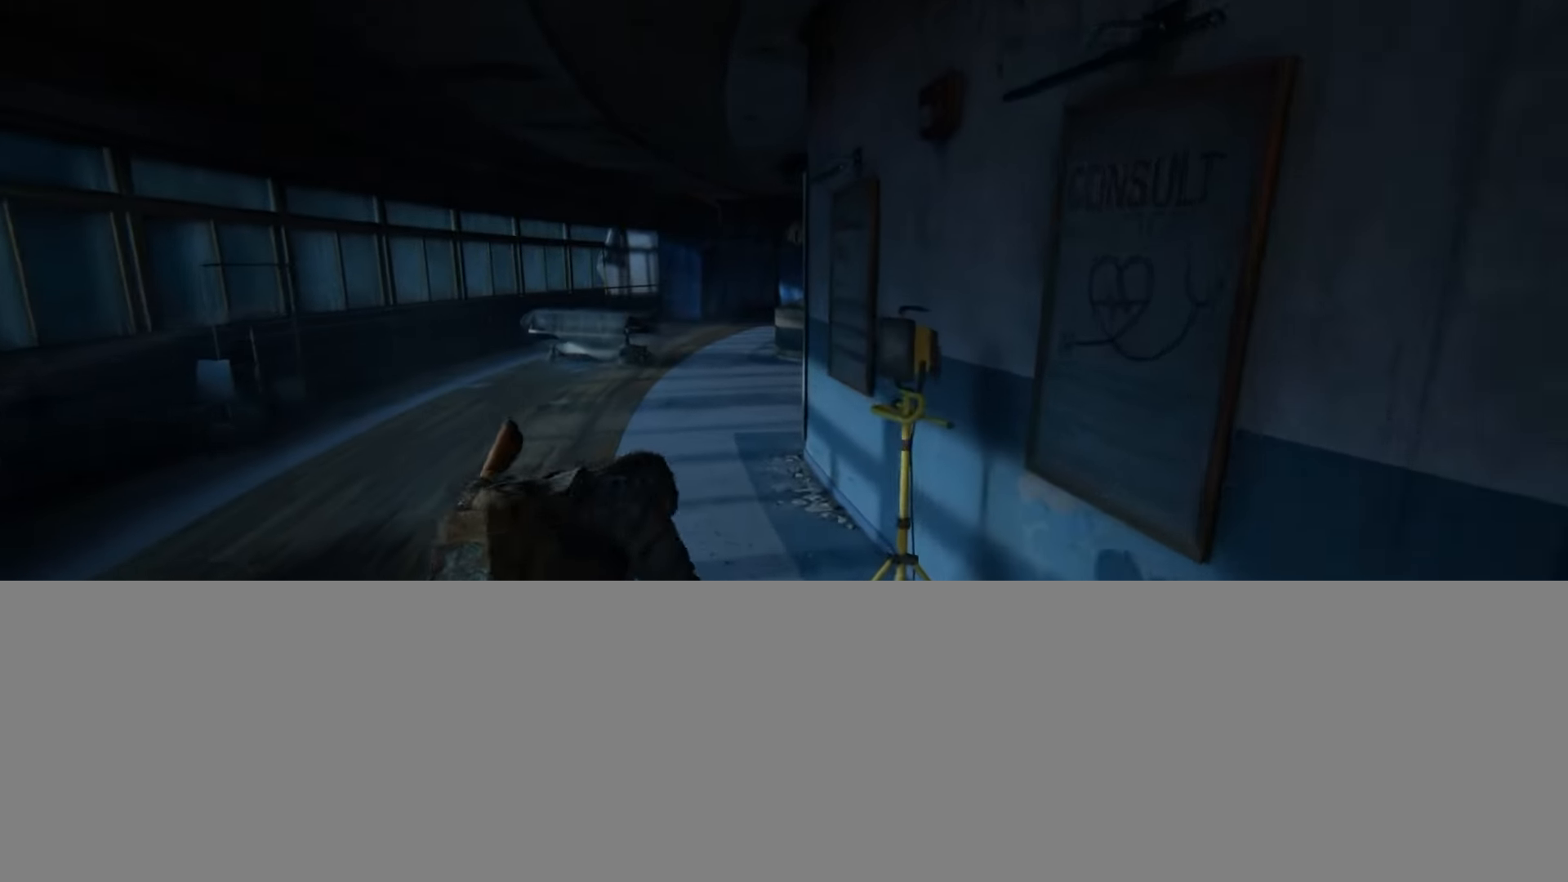
{"buttons": ["L2"], "left_stick": "up", "right_stick": "center", "events": []}
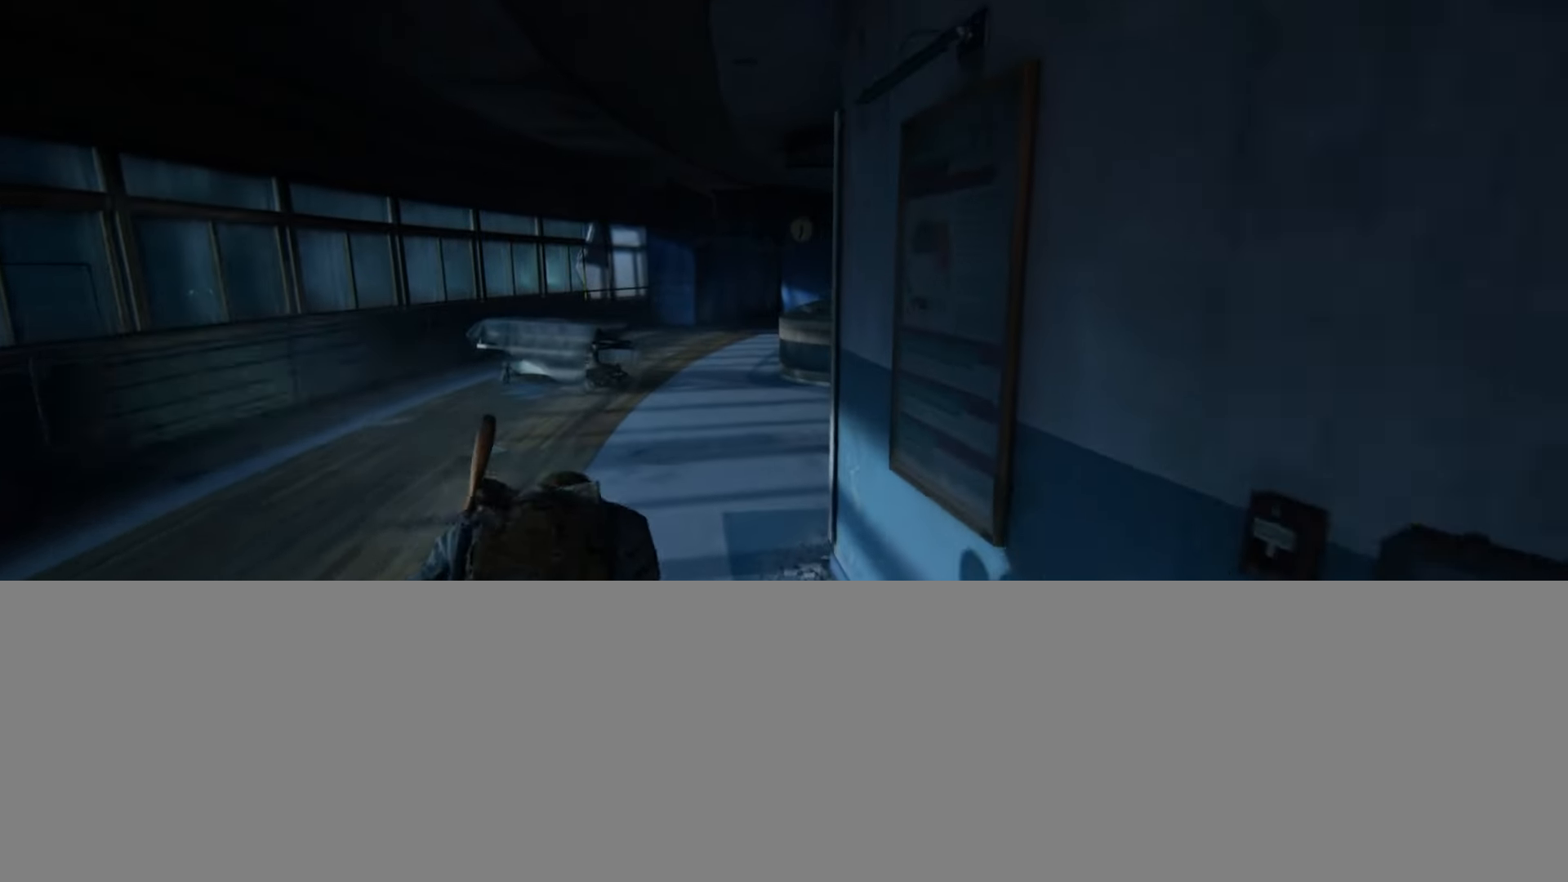
{"buttons": ["L2"], "left_stick": "up", "right_stick": "center", "events": []}
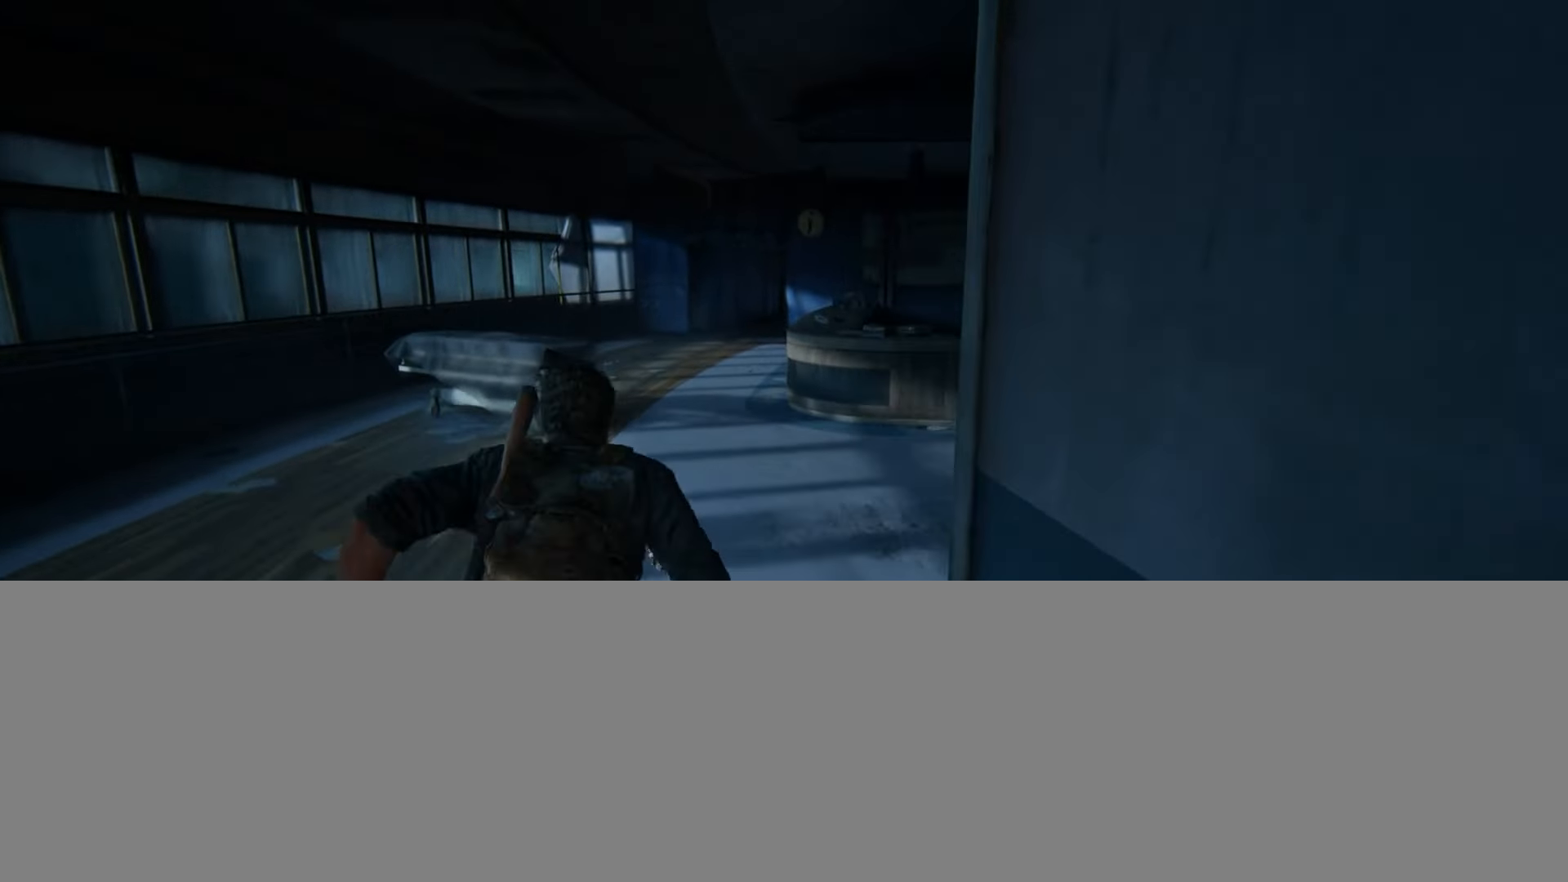
{"buttons": ["L2"], "left_stick": "up", "right_stick": "center", "events": []}
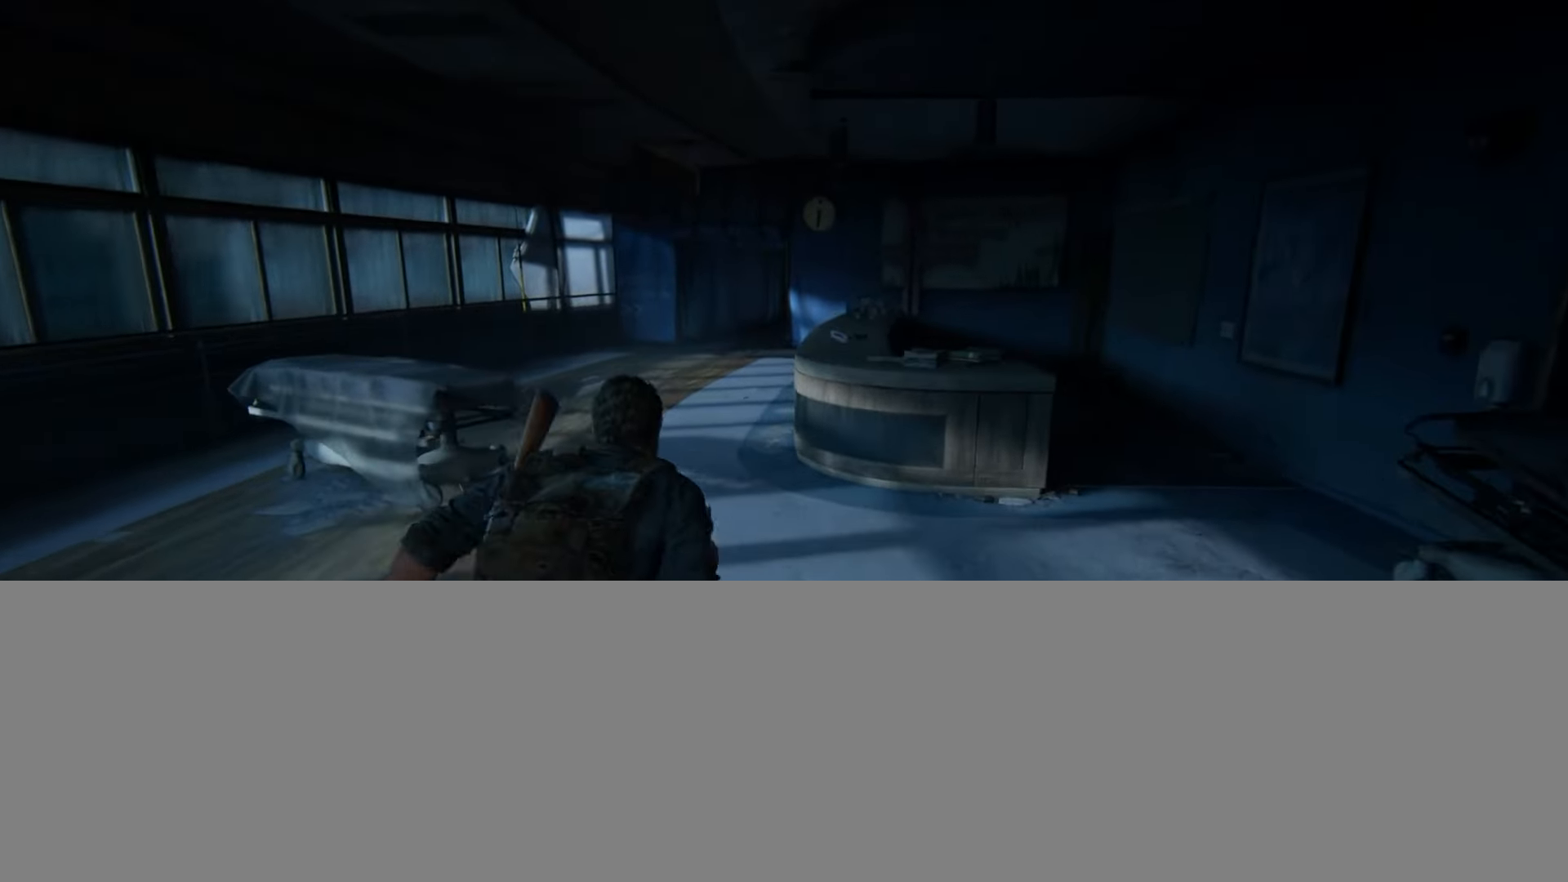
{"buttons": ["L2"], "left_stick": "up", "right_stick": "center", "events": [[100, "R3", "down"], [200, "R3", "up"]]}
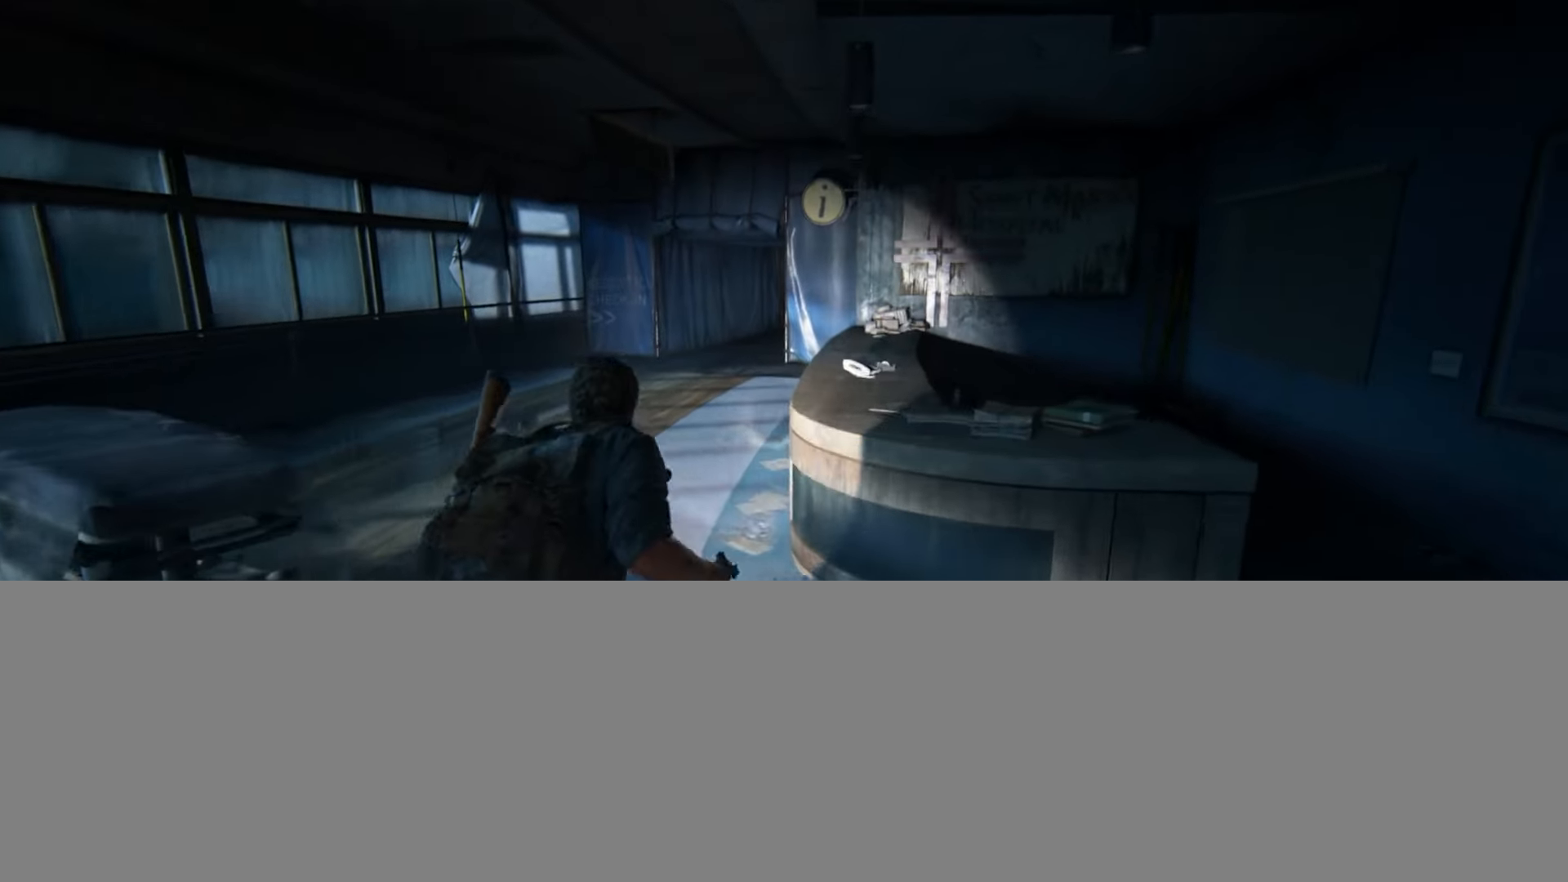
{"buttons": ["L2"], "left_stick": "up", "right_stick": "center", "events": [[250, "right_stick", "right"], [417, "right_stick", "center"]]}
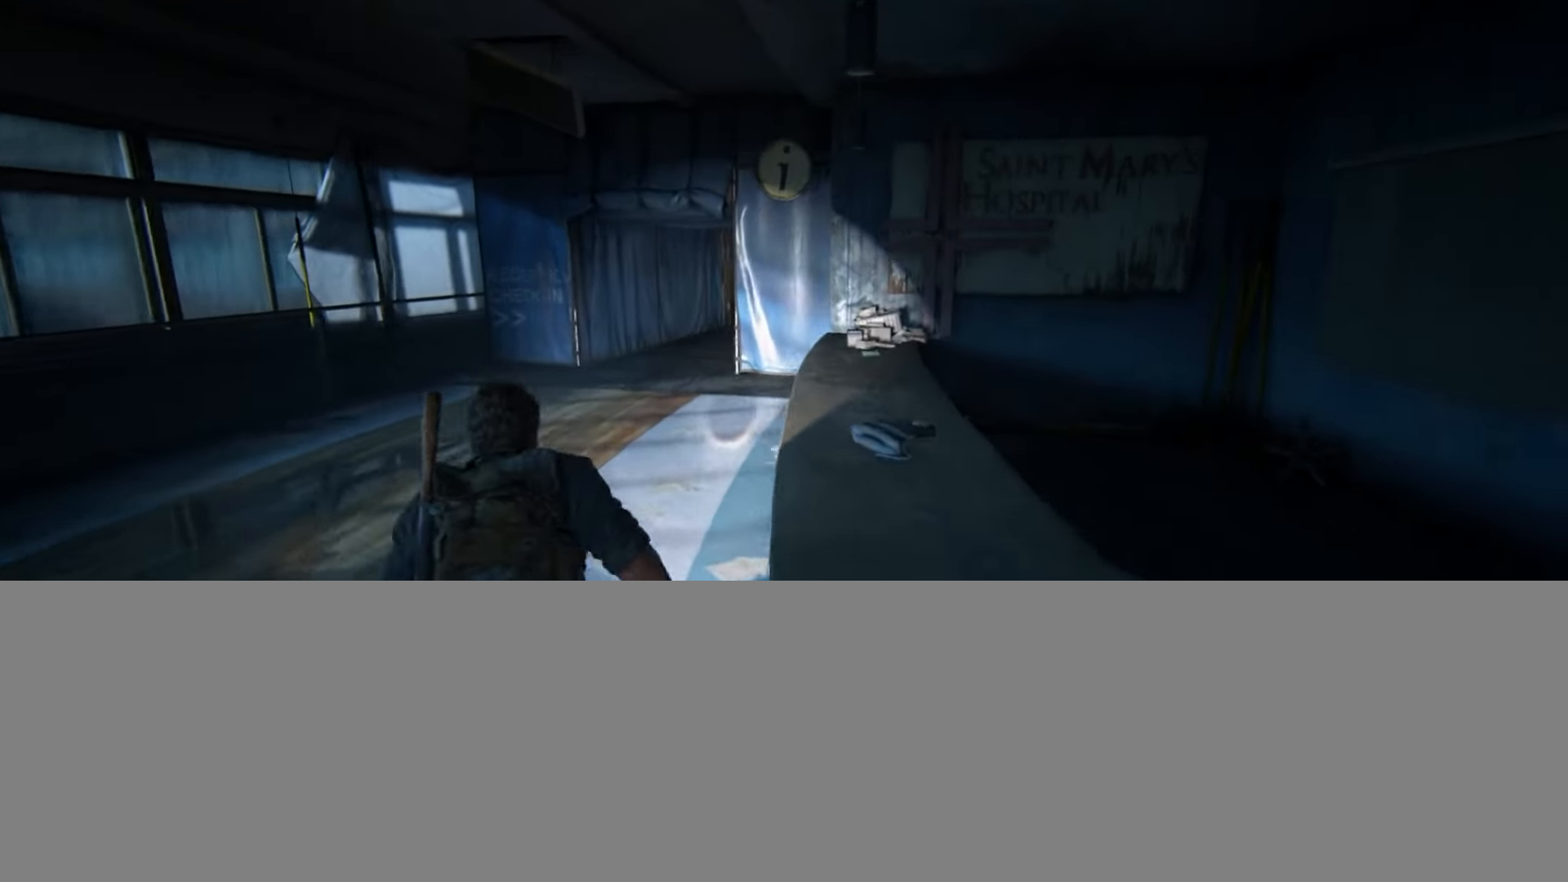
{"buttons": ["L2"], "left_stick": "up", "right_stick": "center", "events": [[250, "right_stick", "up"], [317, "R1", "down"], [400, "right_stick", "center"], [417, "R1", "up"]]}
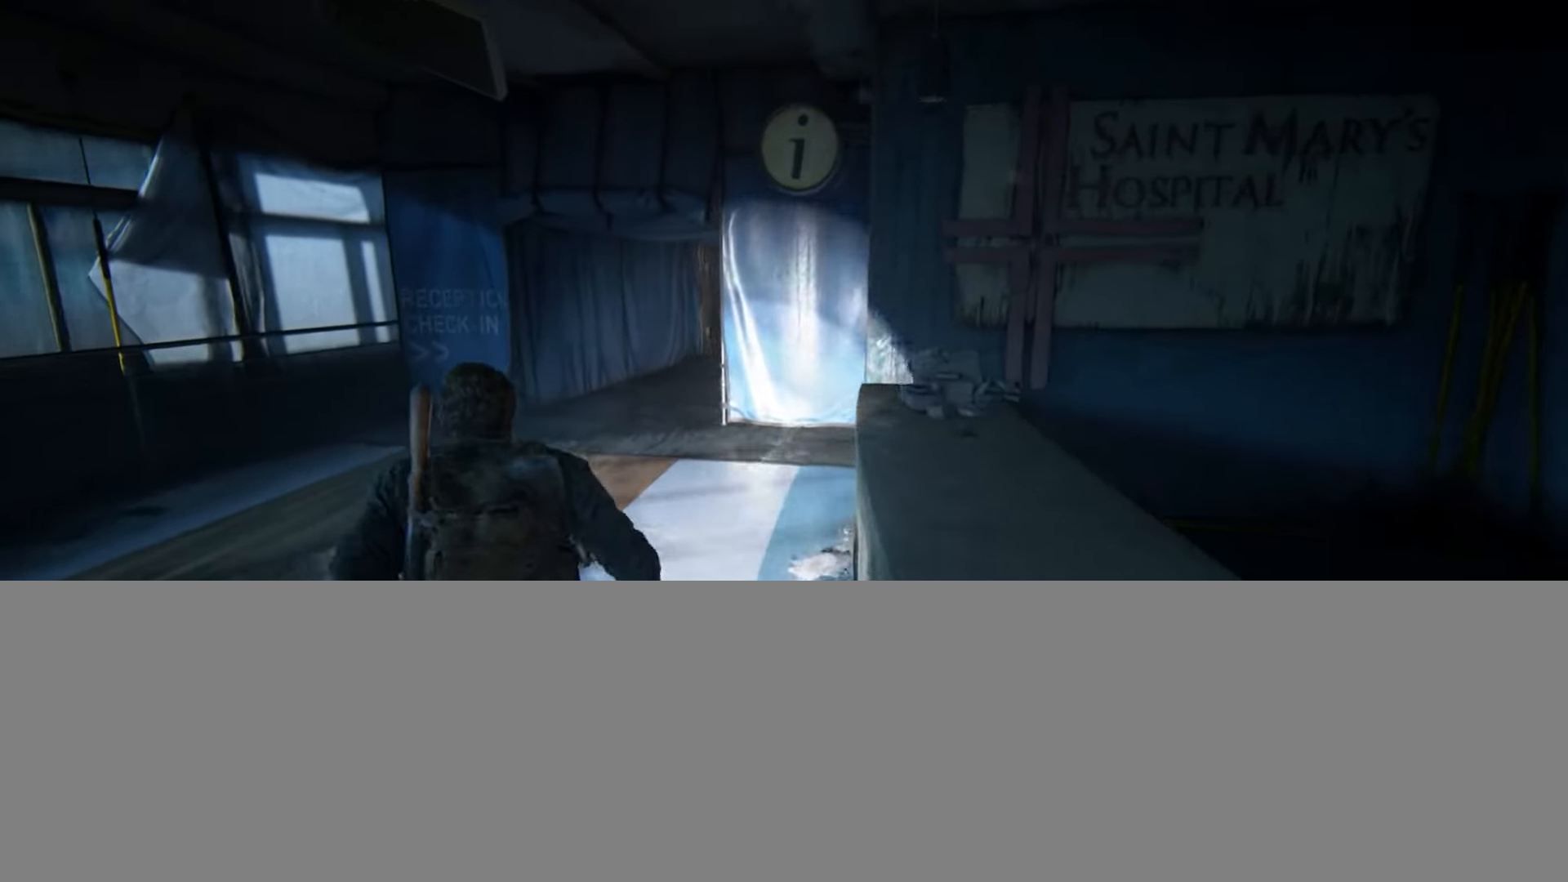
{"buttons": ["L2"], "left_stick": "up", "right_stick": "center", "events": [[300, "right_stick", "right"], [450, "right_stick", "center"]]}
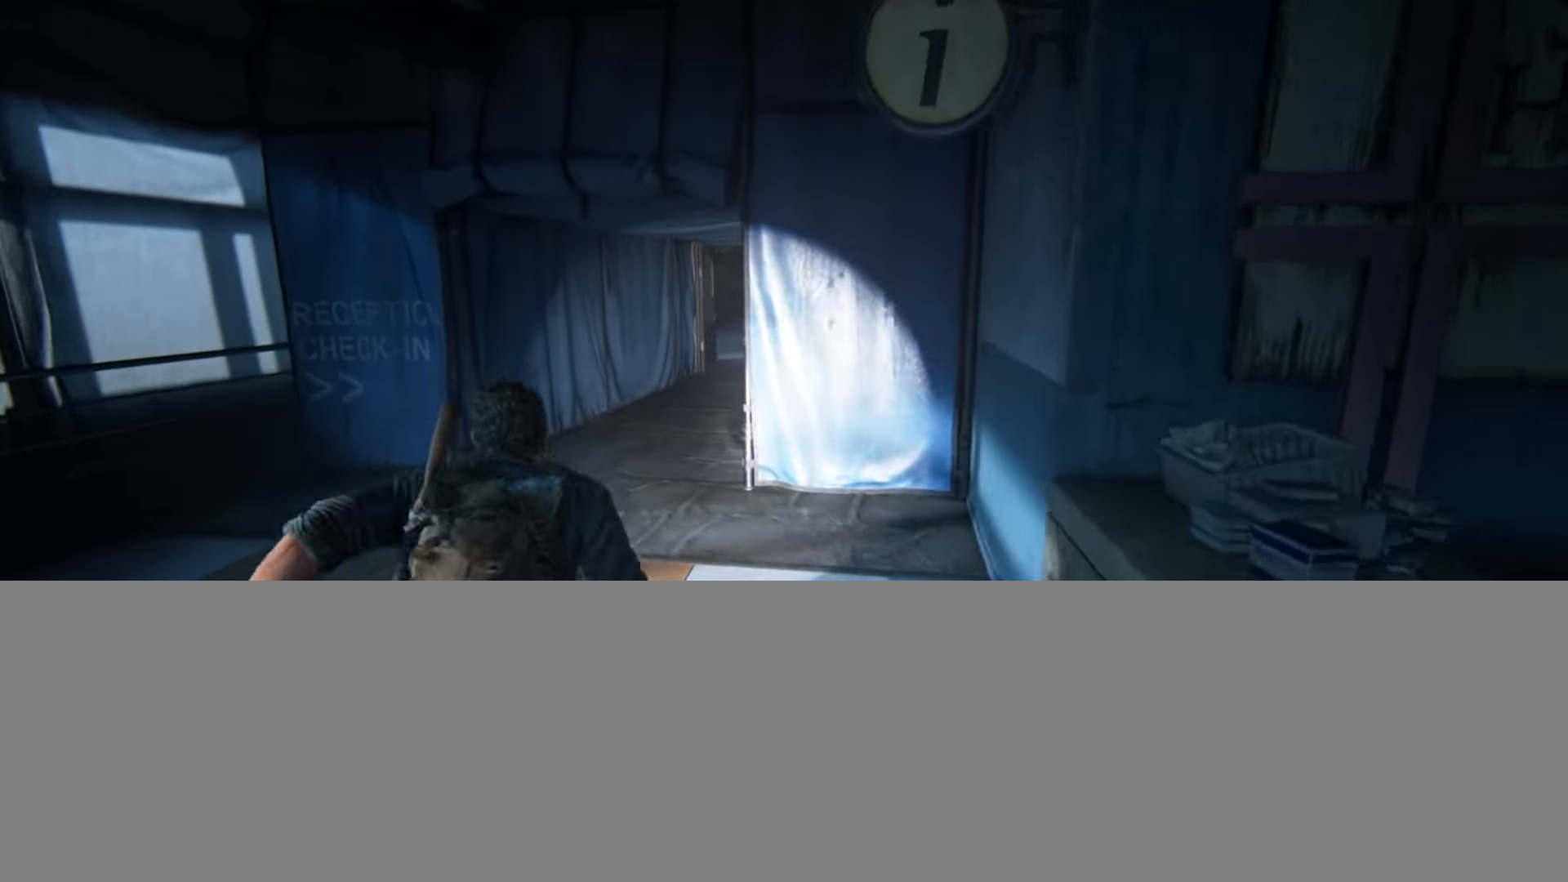
{"buttons": ["L2"], "left_stick": "up", "right_stick": "center", "events": [[334, "right_stick", "up"], [434, "right_stick", "center"]]}
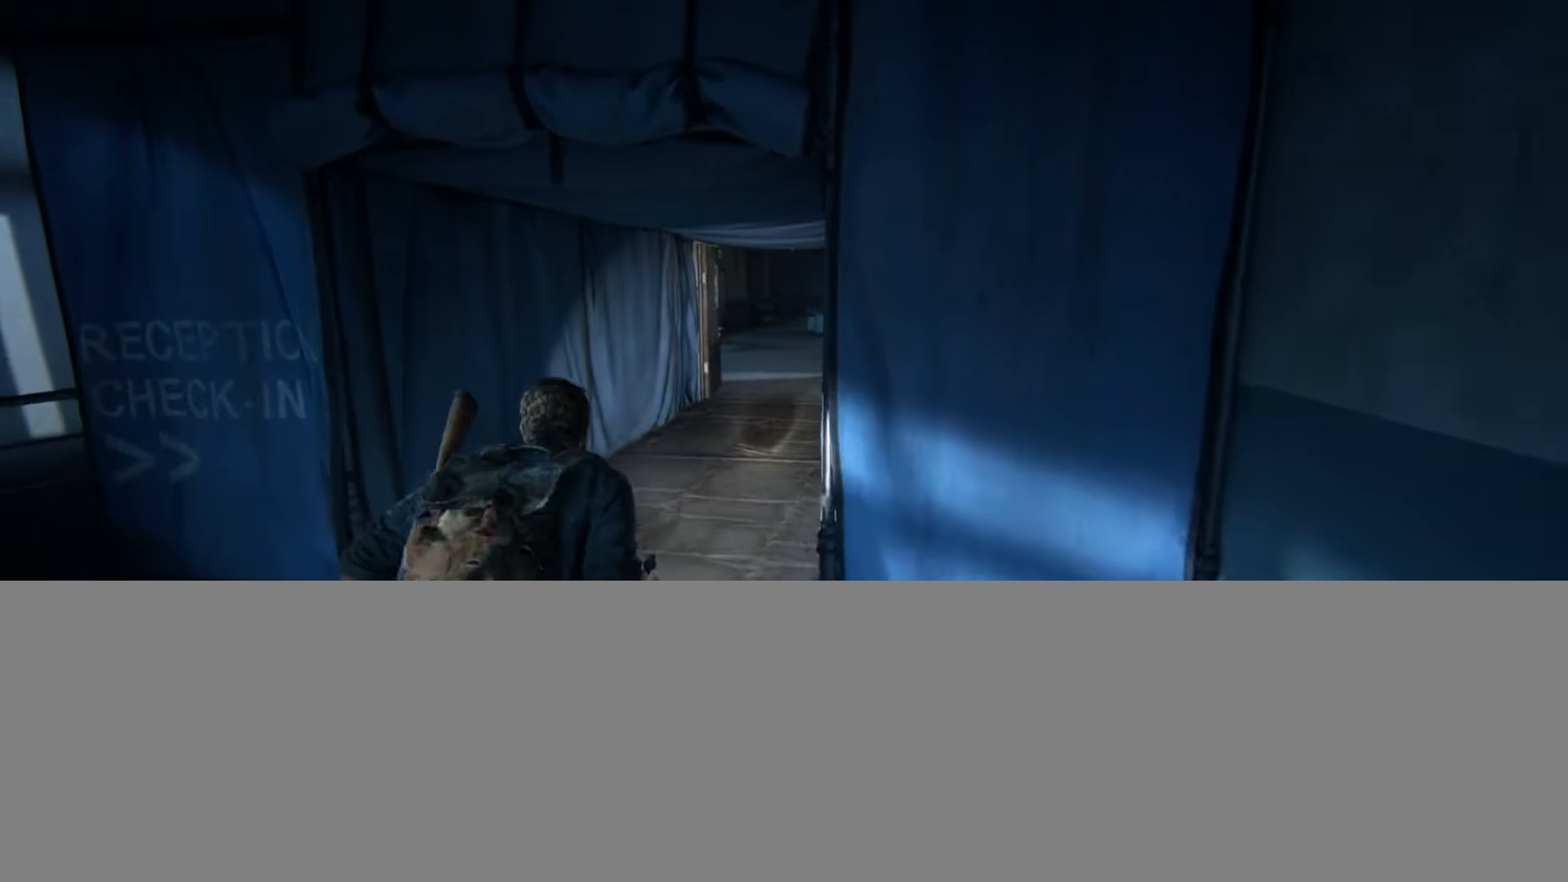
{"buttons": ["L2"], "left_stick": "up", "right_stick": "center", "events": [[350, "right_stick", "down-left"], [467, "right_stick", "center"]]}
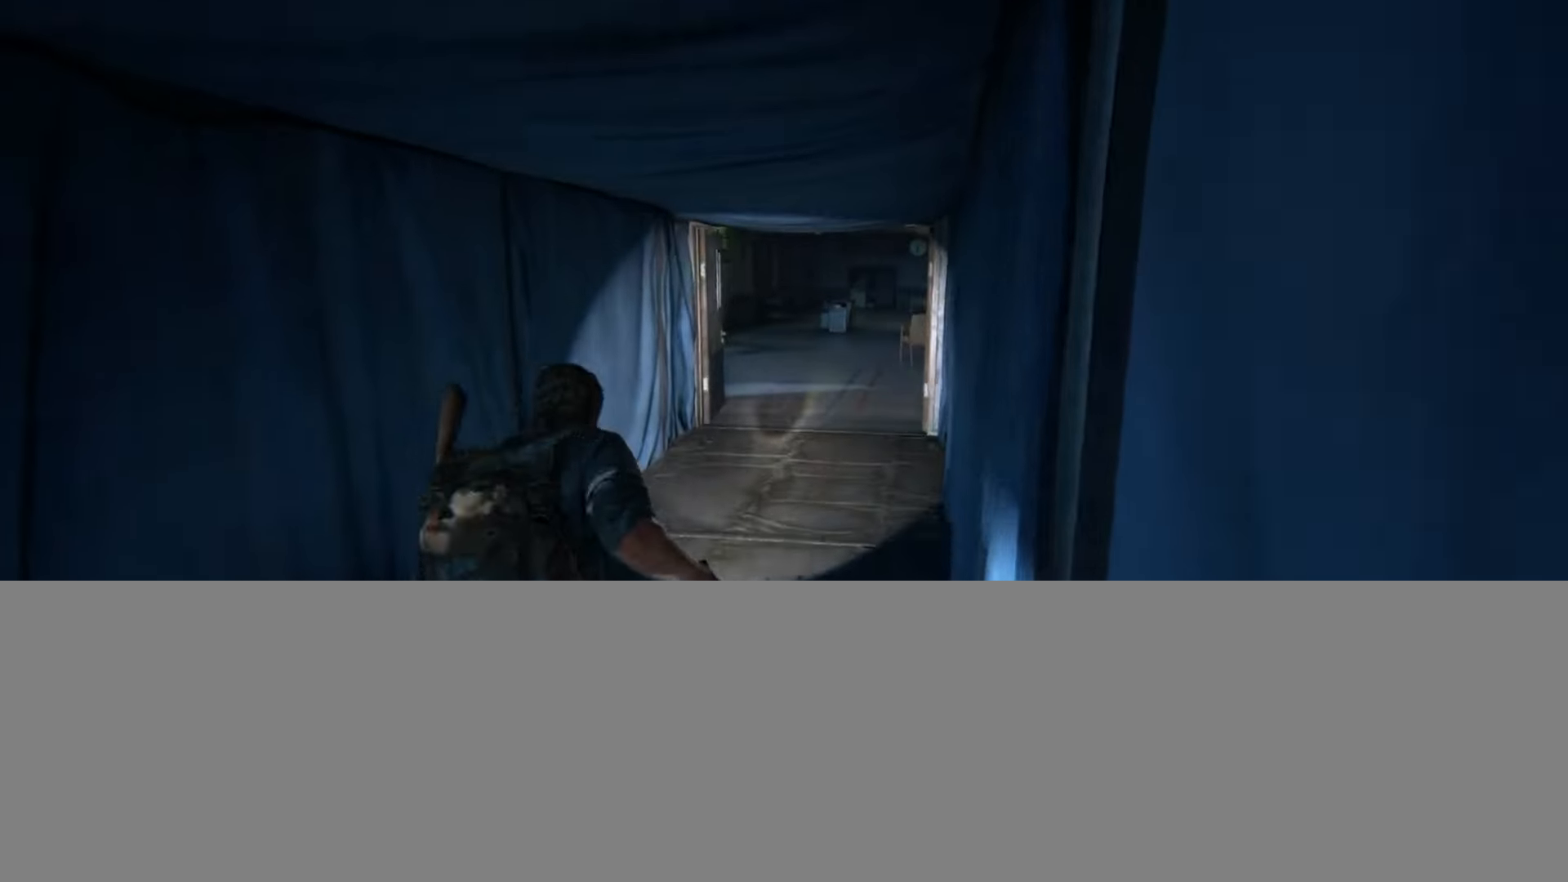
{"buttons": ["L1", "L2"], "left_stick": "up", "right_stick": "up", "events": [[117, "right_stick", "left"], [250, "right_stick", "center"], [284, "L1", "down"], [350, "L2", "up"], [417, "right_stick", "up"], [484, "L2", "down"]]}
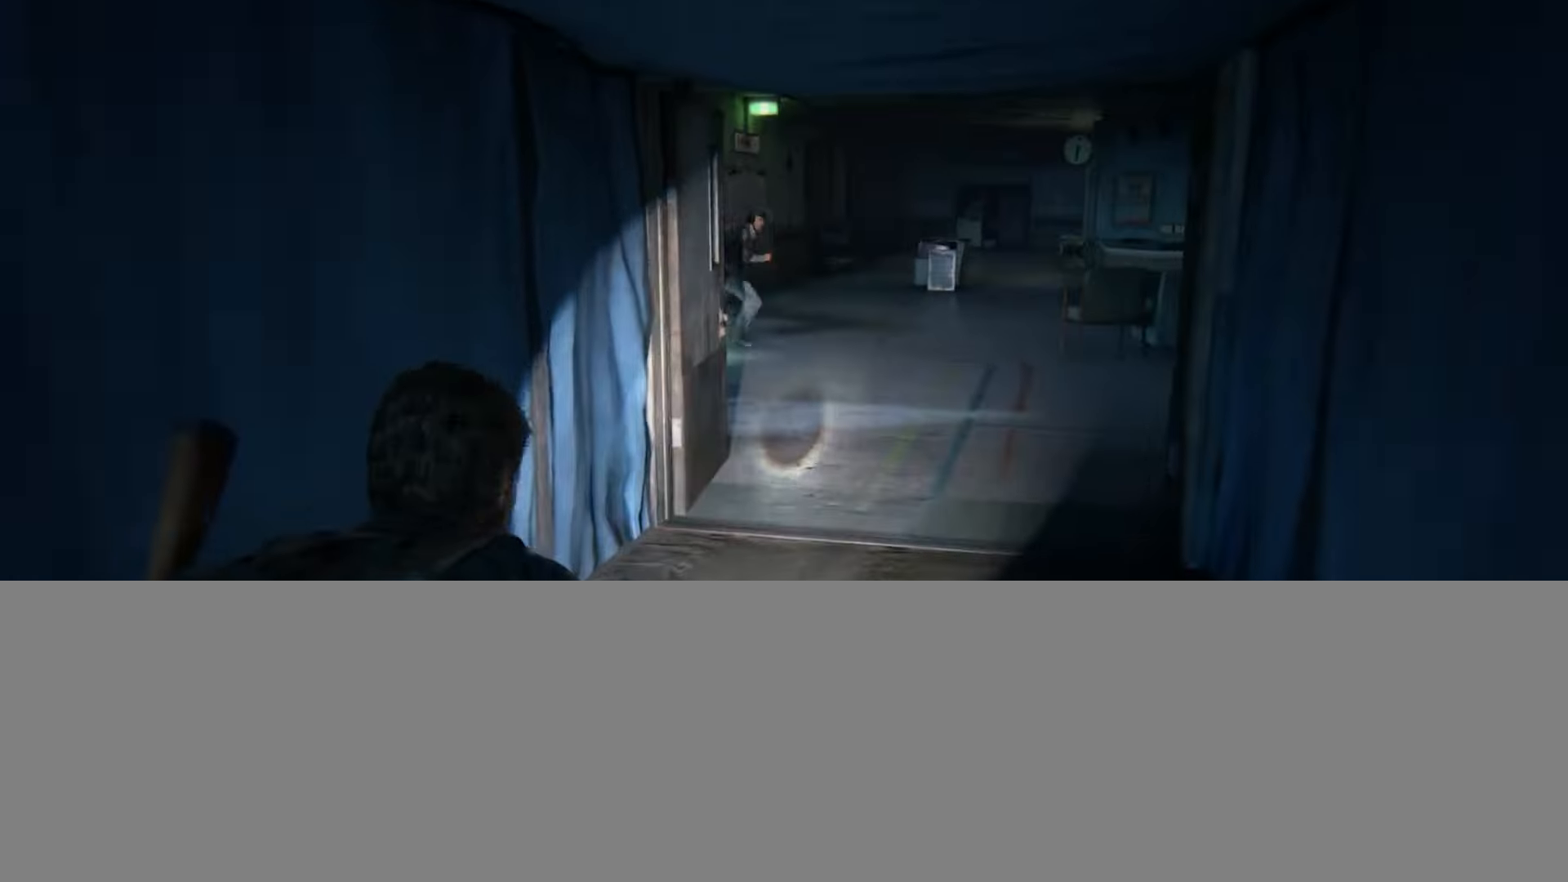
{"buttons": ["L1"], "left_stick": "center", "right_stick": "up-right", "events": [[66, "L2", "up"], [133, "left_stick", "center"], [133, "right_stick", "center"], [400, "right_stick", "up-right"]]}
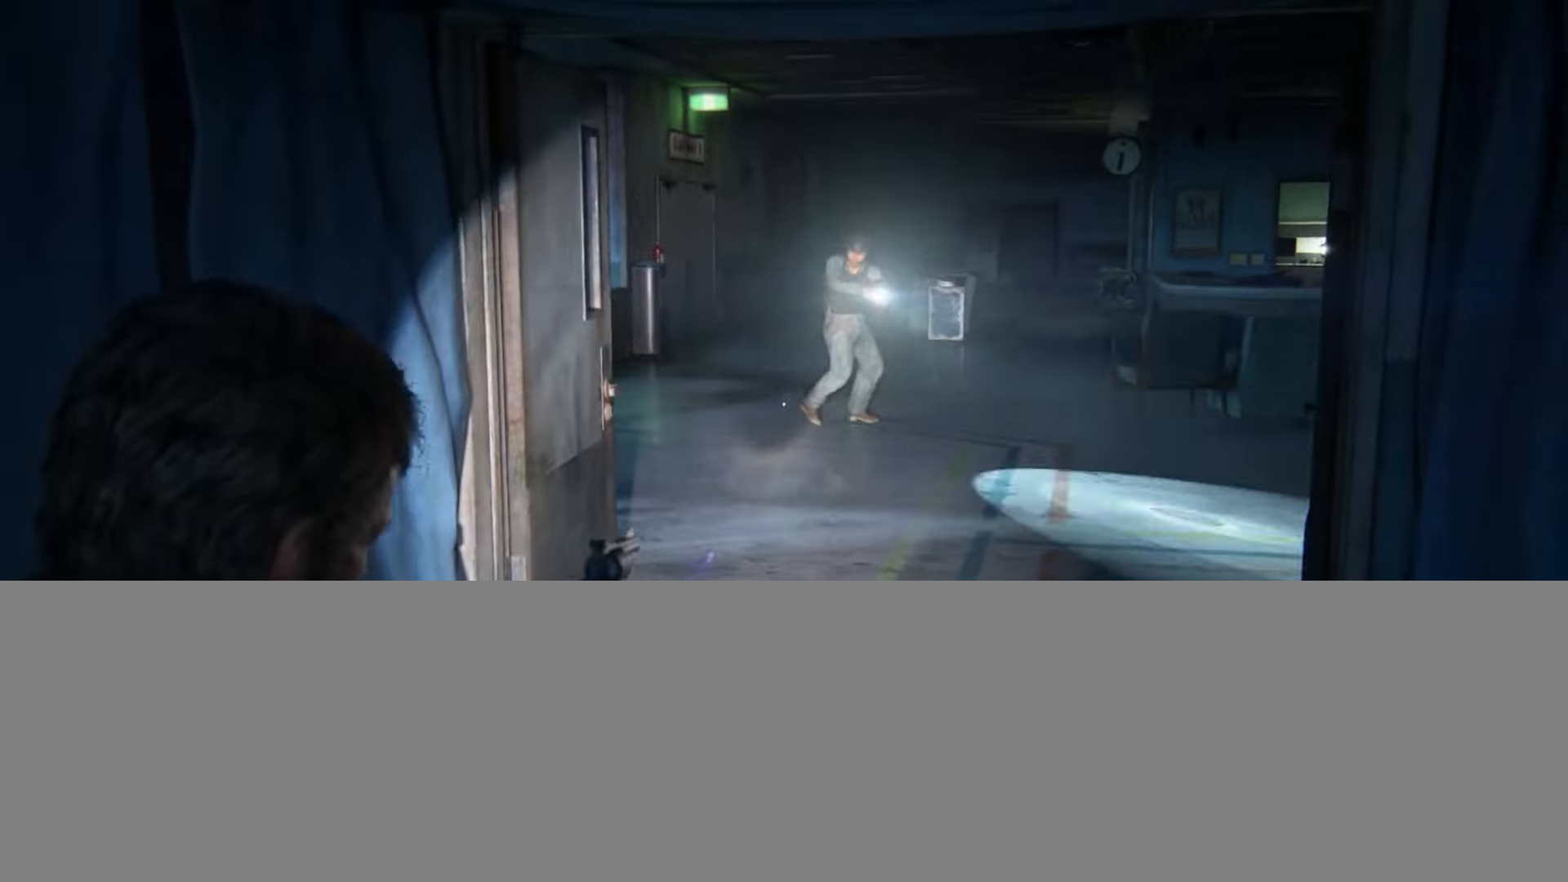
{"buttons": ["L1"], "left_stick": "up", "right_stick": "left", "events": [[17, "R3", "down"], [83, "R1", "down"], [117, "R3", "up"], [200, "R1", "up"], [200, "right_stick", "down-left"], [350, "left_stick", "up"], [384, "right_stick", "center"], [450, "right_stick", "left"]]}
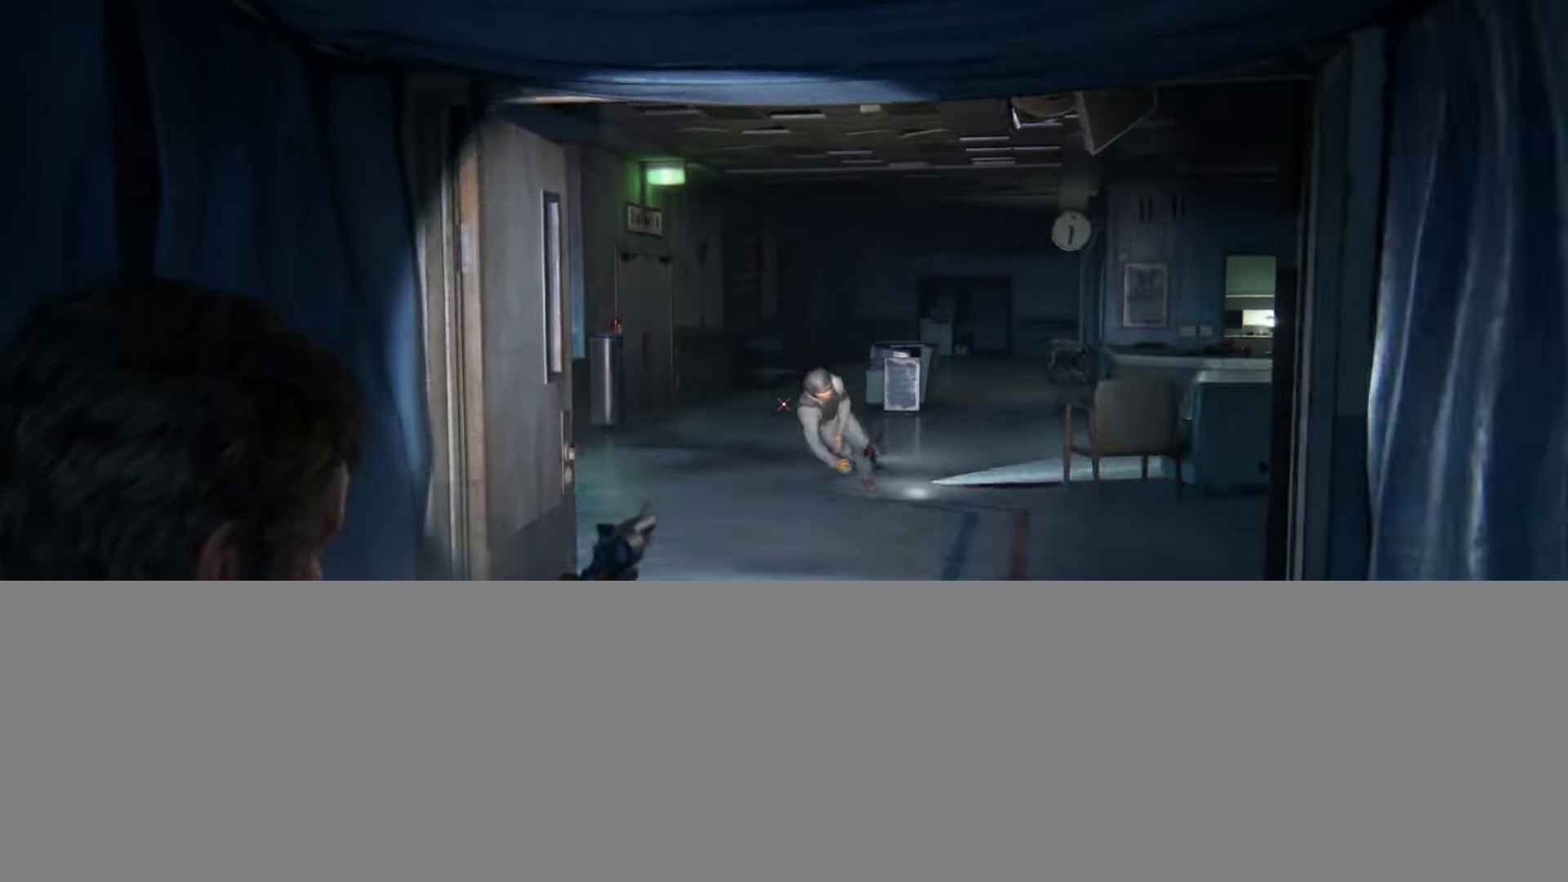
{"buttons": ["L1"], "left_stick": "up", "right_stick": "left", "events": []}
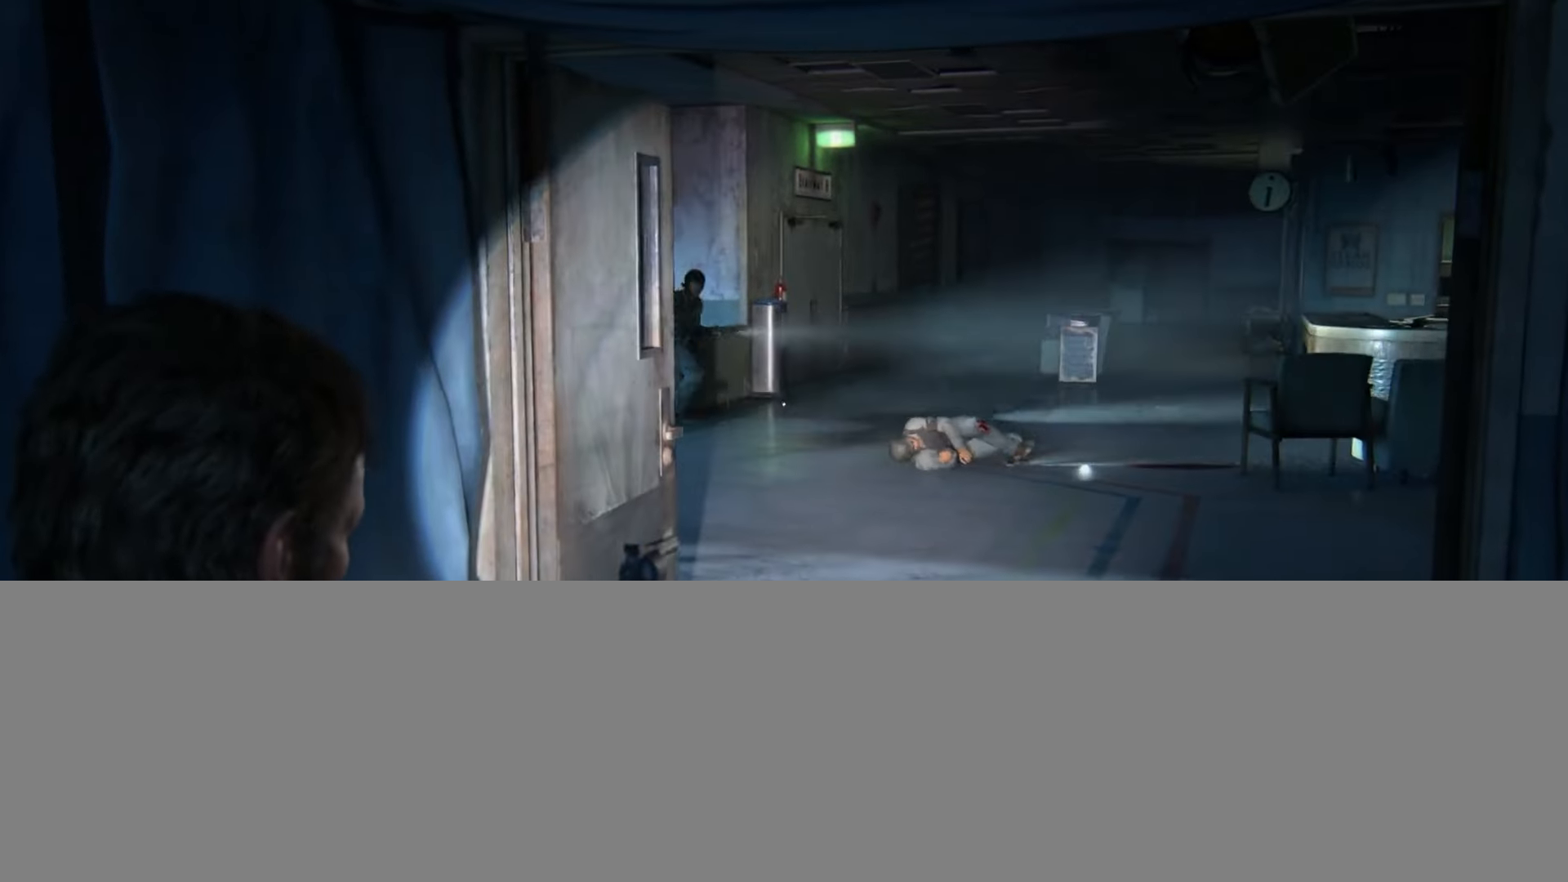
{"buttons": ["L1"], "left_stick": "up", "right_stick": "center", "events": [[284, "right_stick", "center"]]}
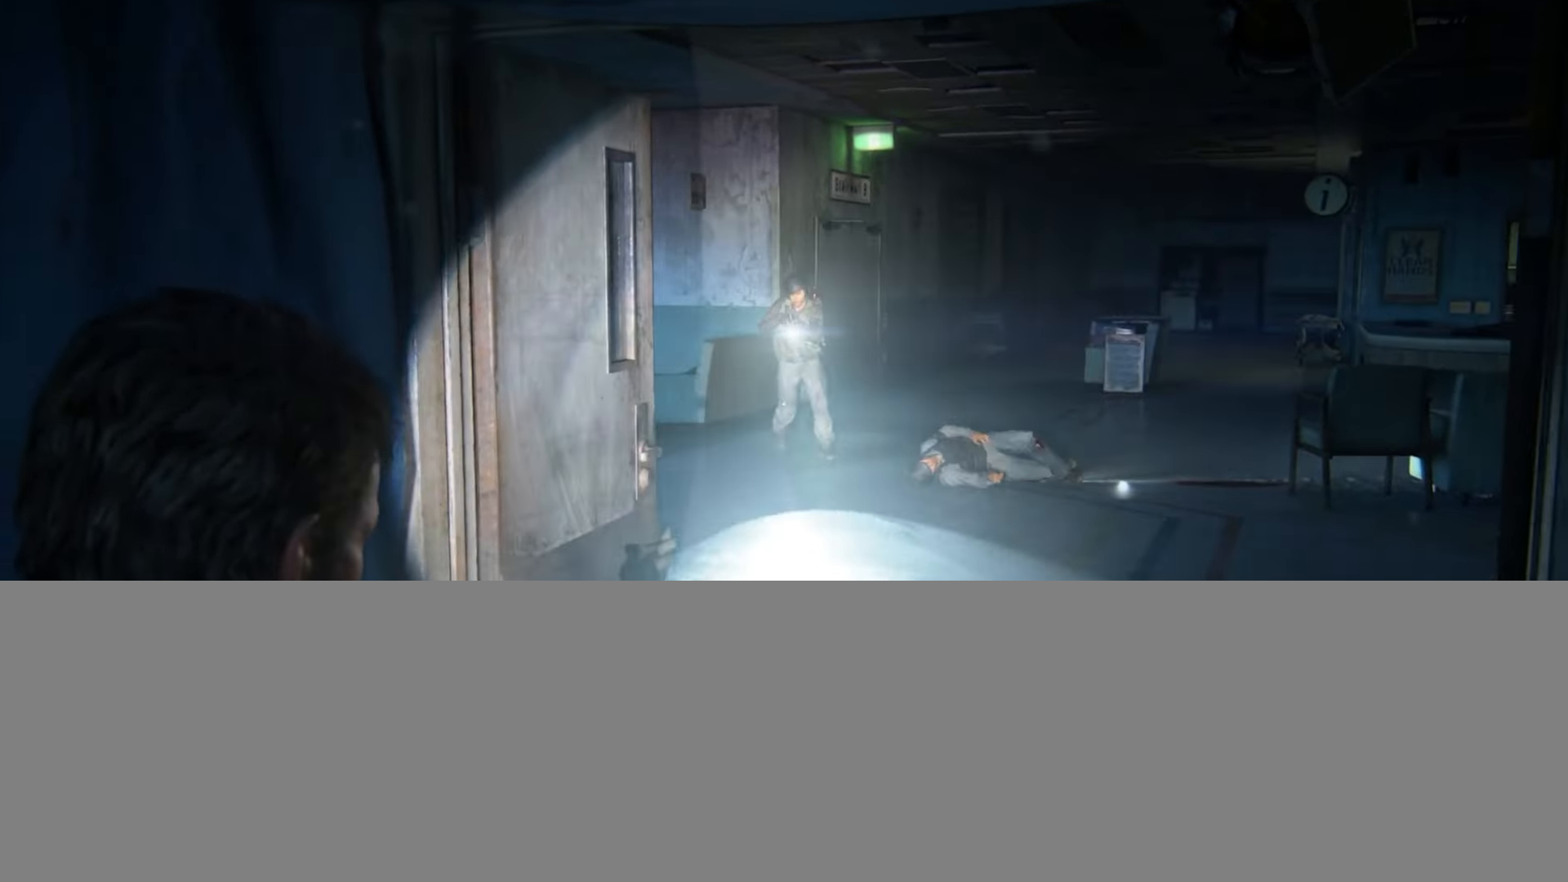
{"buttons": ["L1"], "left_stick": "up", "right_stick": "down-left", "events": [[100, "R1", "down"], [100, "right_stick", "up"], [183, "right_stick", "center"], [216, "R1", "up"], [250, "right_stick", "down"], [300, "right_stick", "down-left"]]}
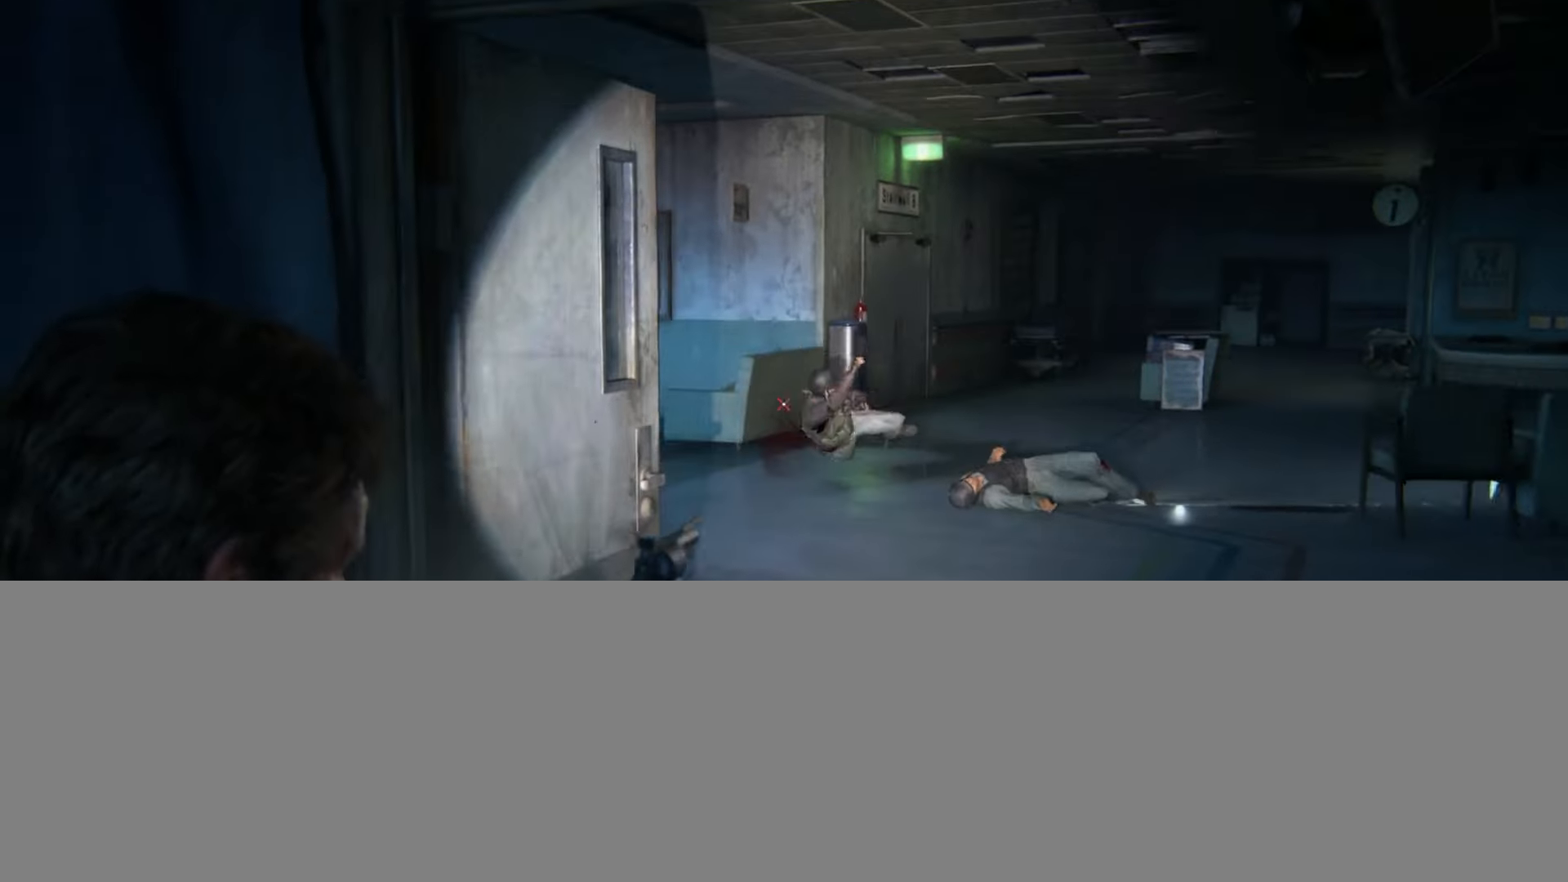
{"buttons": ["L1"], "left_stick": "center", "right_stick": "left", "events": [[17, "right_stick", "center"], [150, "right_stick", "left"], [267, "left_stick", "center"]]}
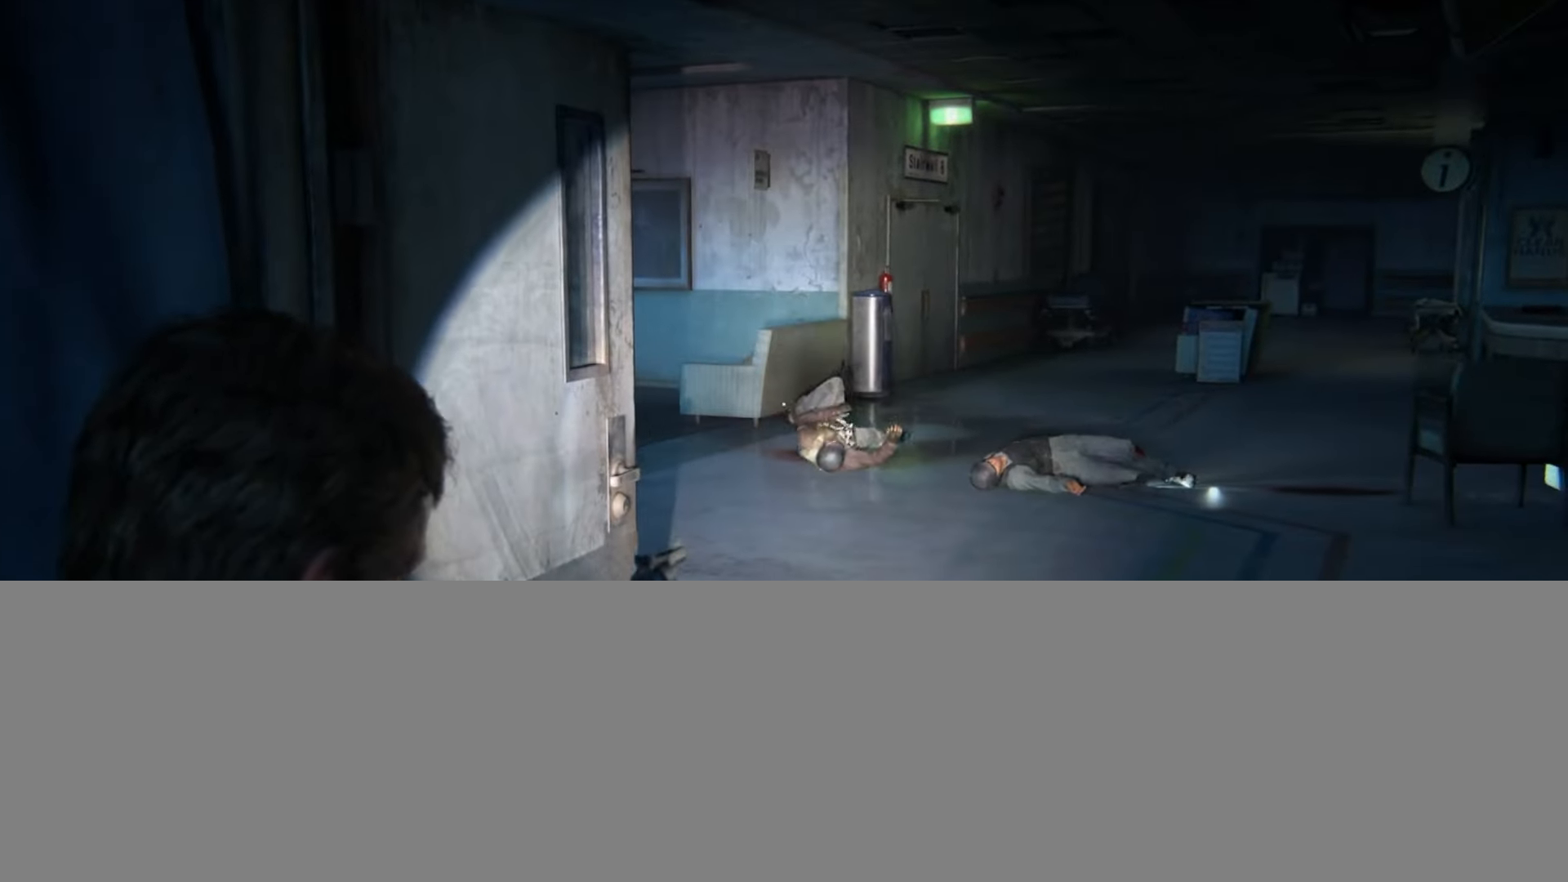
{"buttons": ["L1"], "left_stick": "right", "right_stick": "left", "events": [[500, "left_stick", "right"]]}
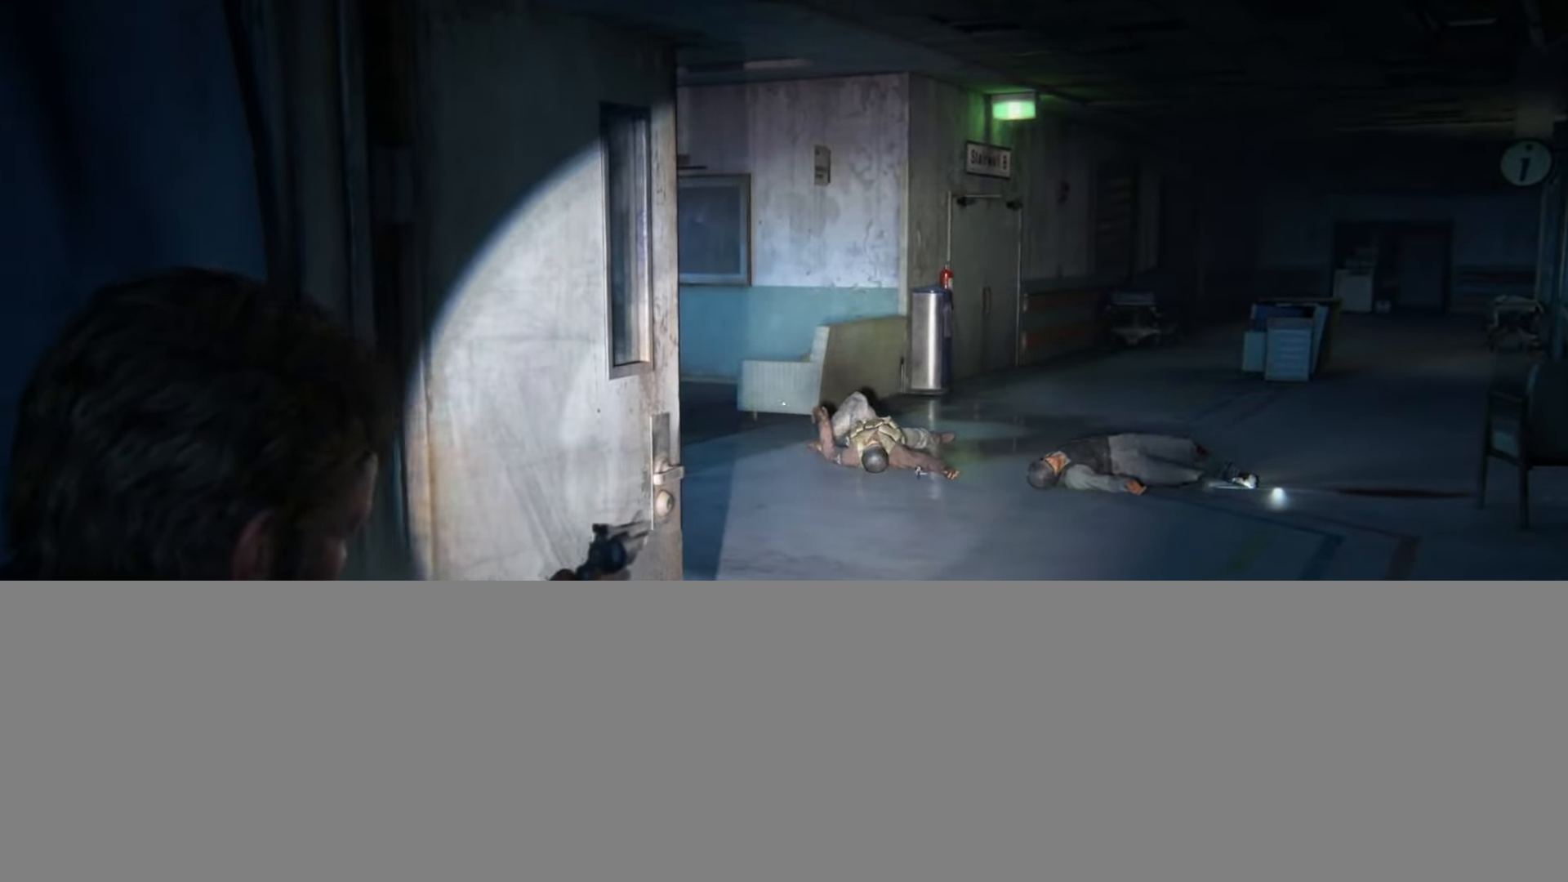
{"buttons": ["L1"], "left_stick": "center", "right_stick": "left", "events": [[67, "left_stick", "down-right"], [501, "left_stick", "center"]]}
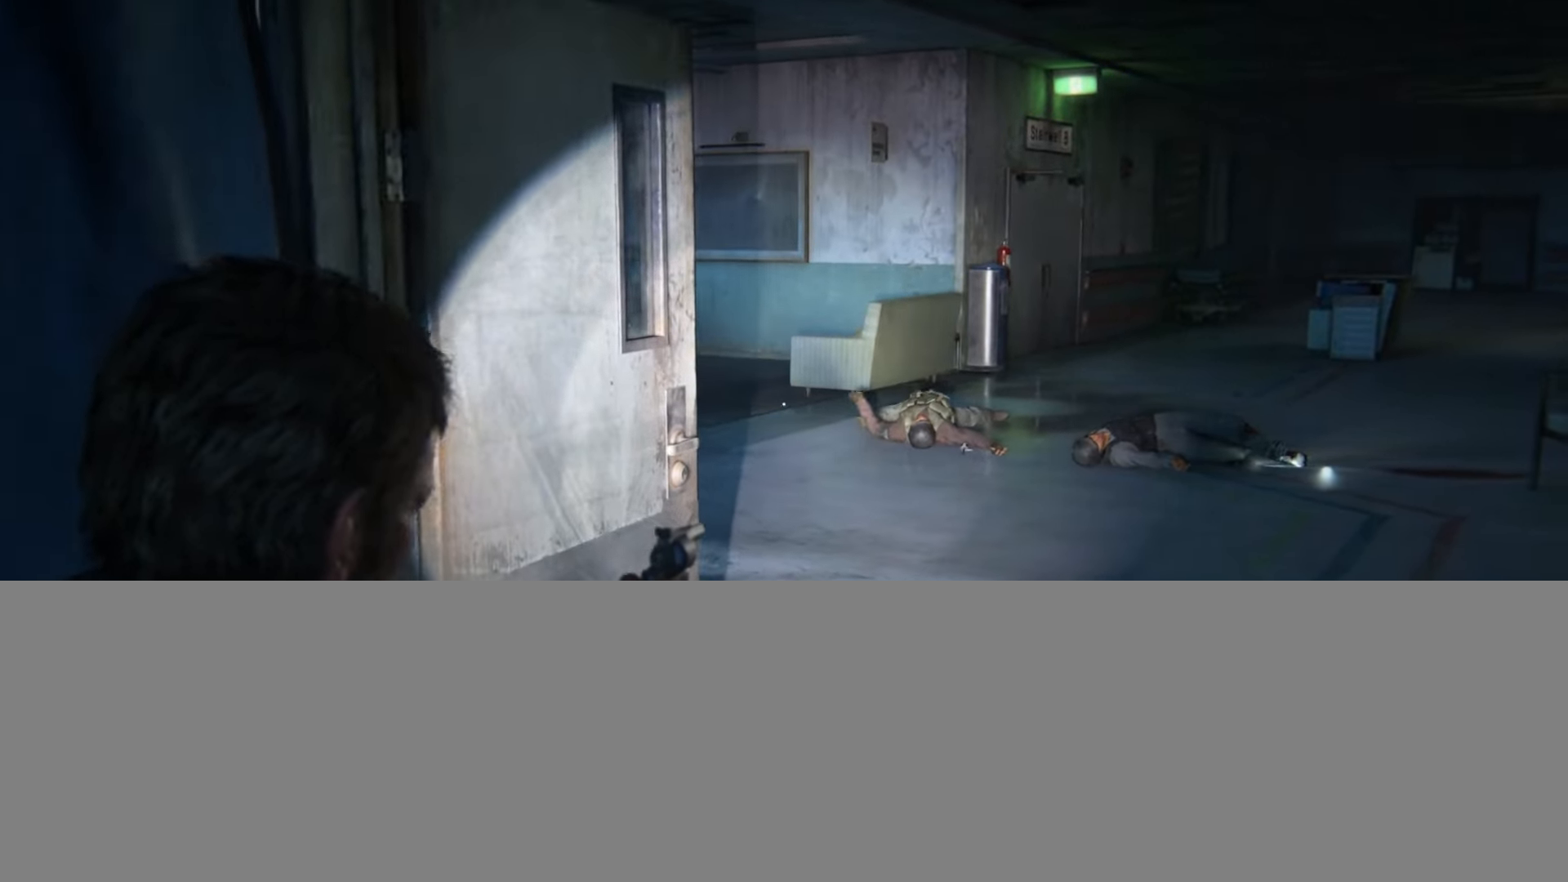
{"buttons": ["L1"], "left_stick": "center", "right_stick": "up-left", "events": [[450, "right_stick", "up-left"]]}
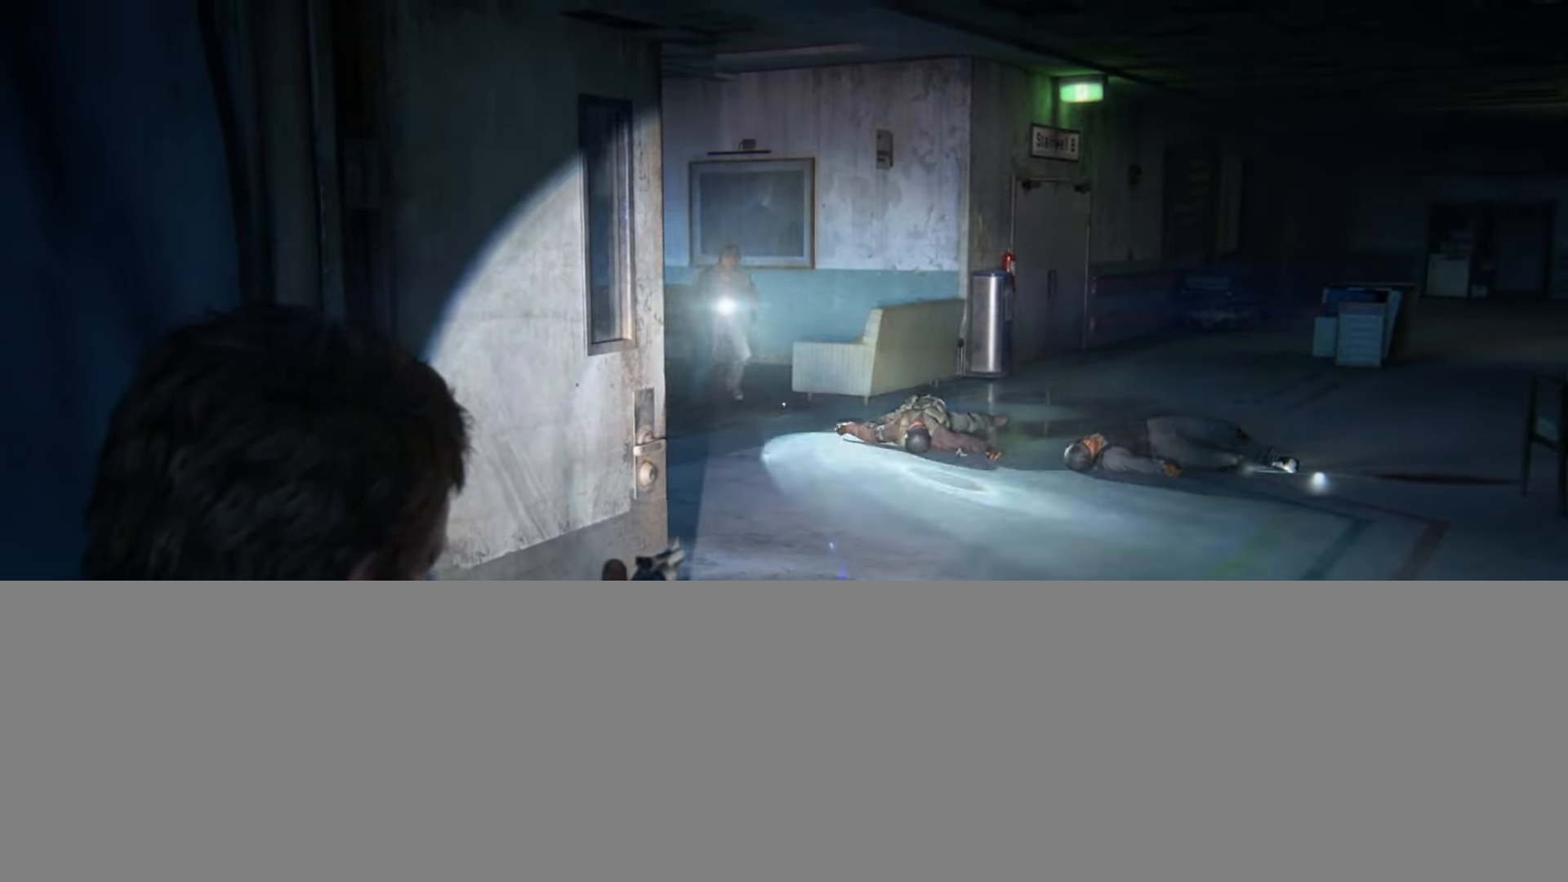
{"buttons": ["L1"], "left_stick": "left", "right_stick": "center", "events": [[250, "R1", "down"], [334, "R1", "up"], [367, "right_stick", "center"], [501, "left_stick", "left"]]}
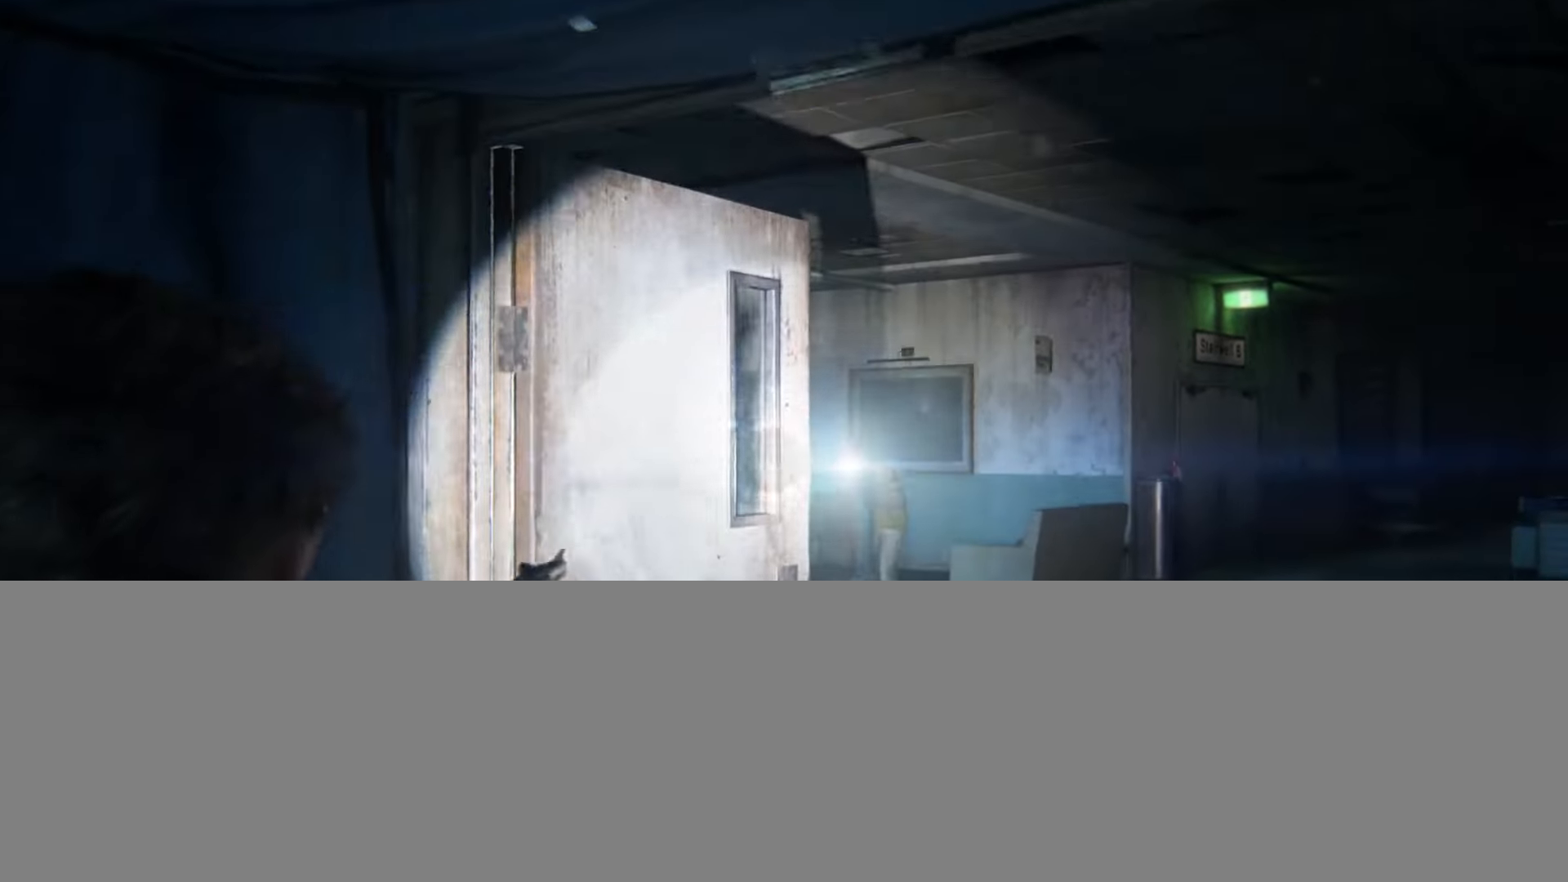
{"buttons": ["L1"], "left_stick": "center", "right_stick": "down", "events": [[16, "L1", "up"], [83, "right_stick", "down-right"], [166, "left_stick", "center"], [233, "L1", "down"], [300, "right_stick", "center"], [483, "right_stick", "down"]]}
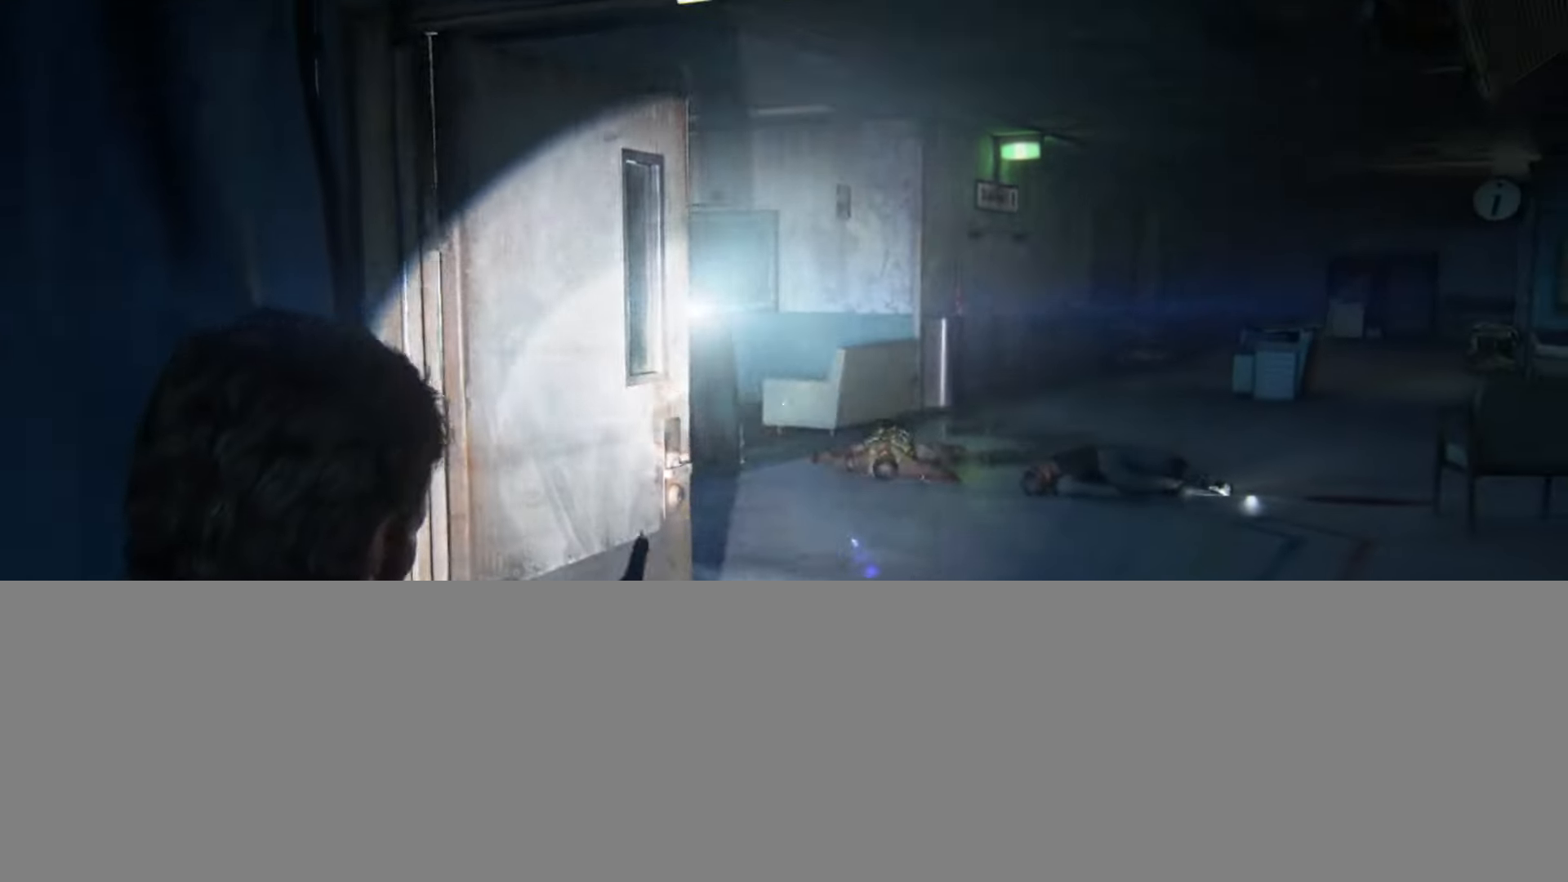
{"buttons": ["L1", "R1"], "left_stick": "center", "right_stick": "up-left", "events": [[100, "right_stick", "left"], [417, "R1", "down"], [417, "right_stick", "up-left"]]}
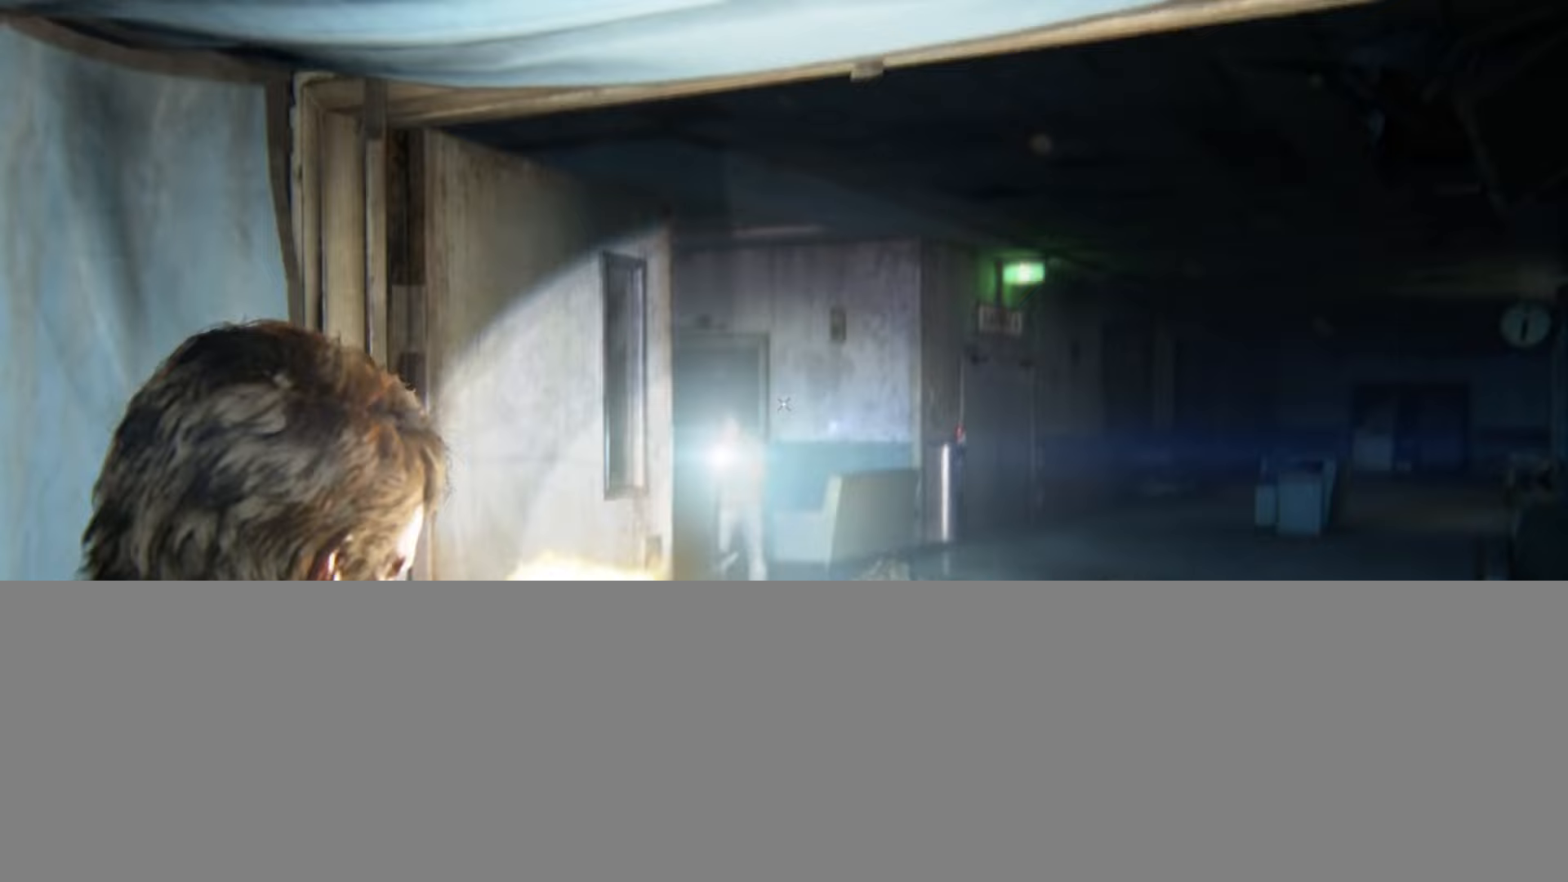
{"buttons": [], "left_stick": "center", "right_stick": "center", "events": [[33, "R1", "up"], [50, "right_stick", "center"], [300, "right_stick", "down"], [450, "L1", "up"], [467, "right_stick", "center"]]}
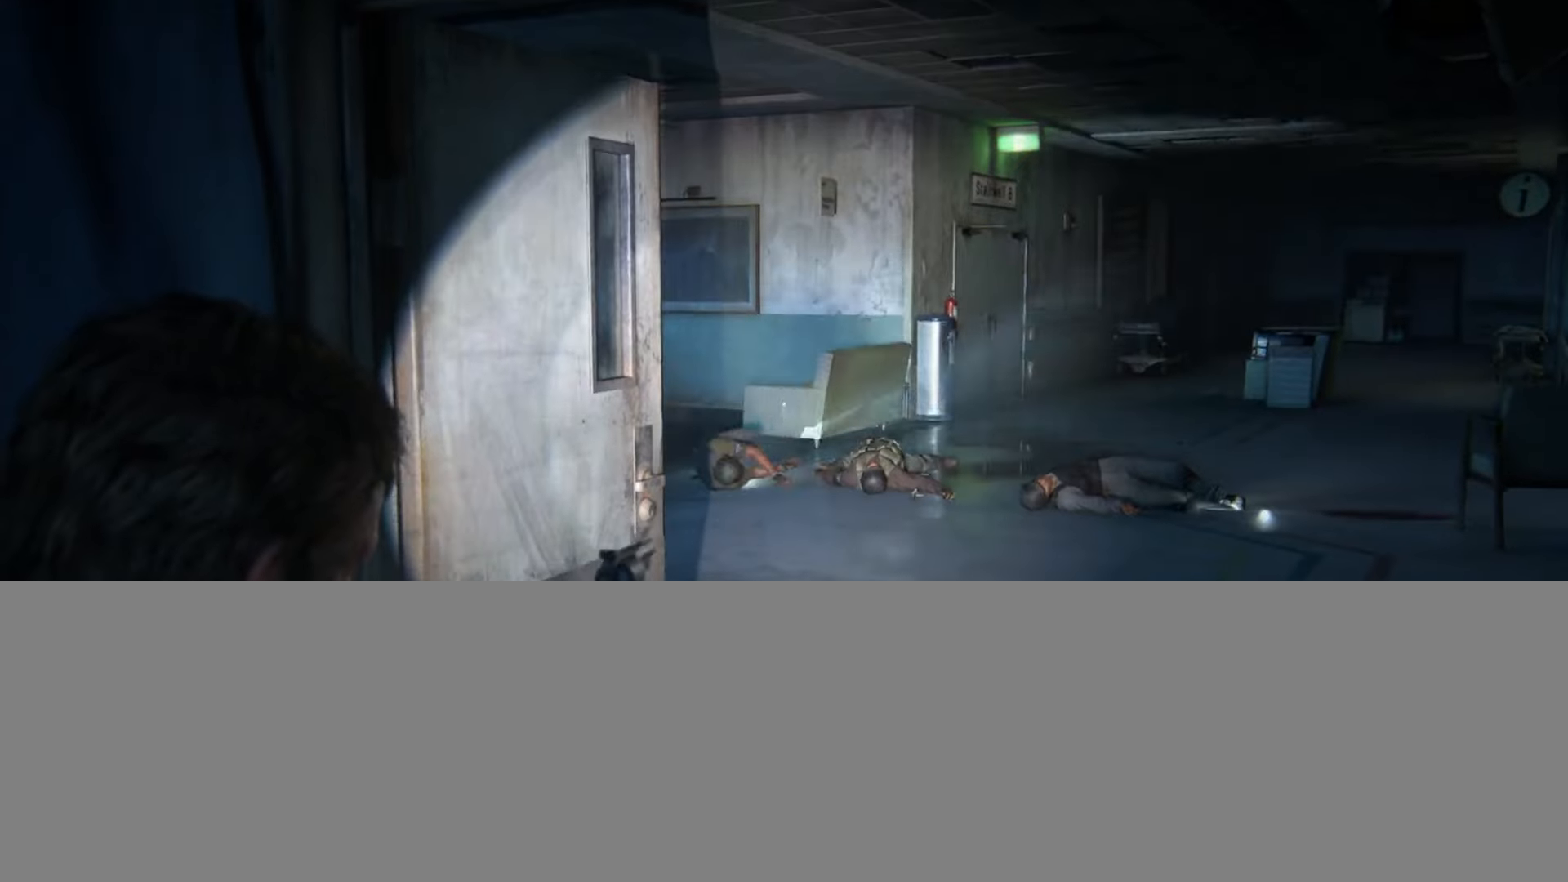
{"buttons": [], "left_stick": "center", "right_stick": "center", "events": [[150, "left_stick", "down-left"], [200, "right_stick", "down-right"], [367, "left_stick", "center"], [433, "right_stick", "center"]]}